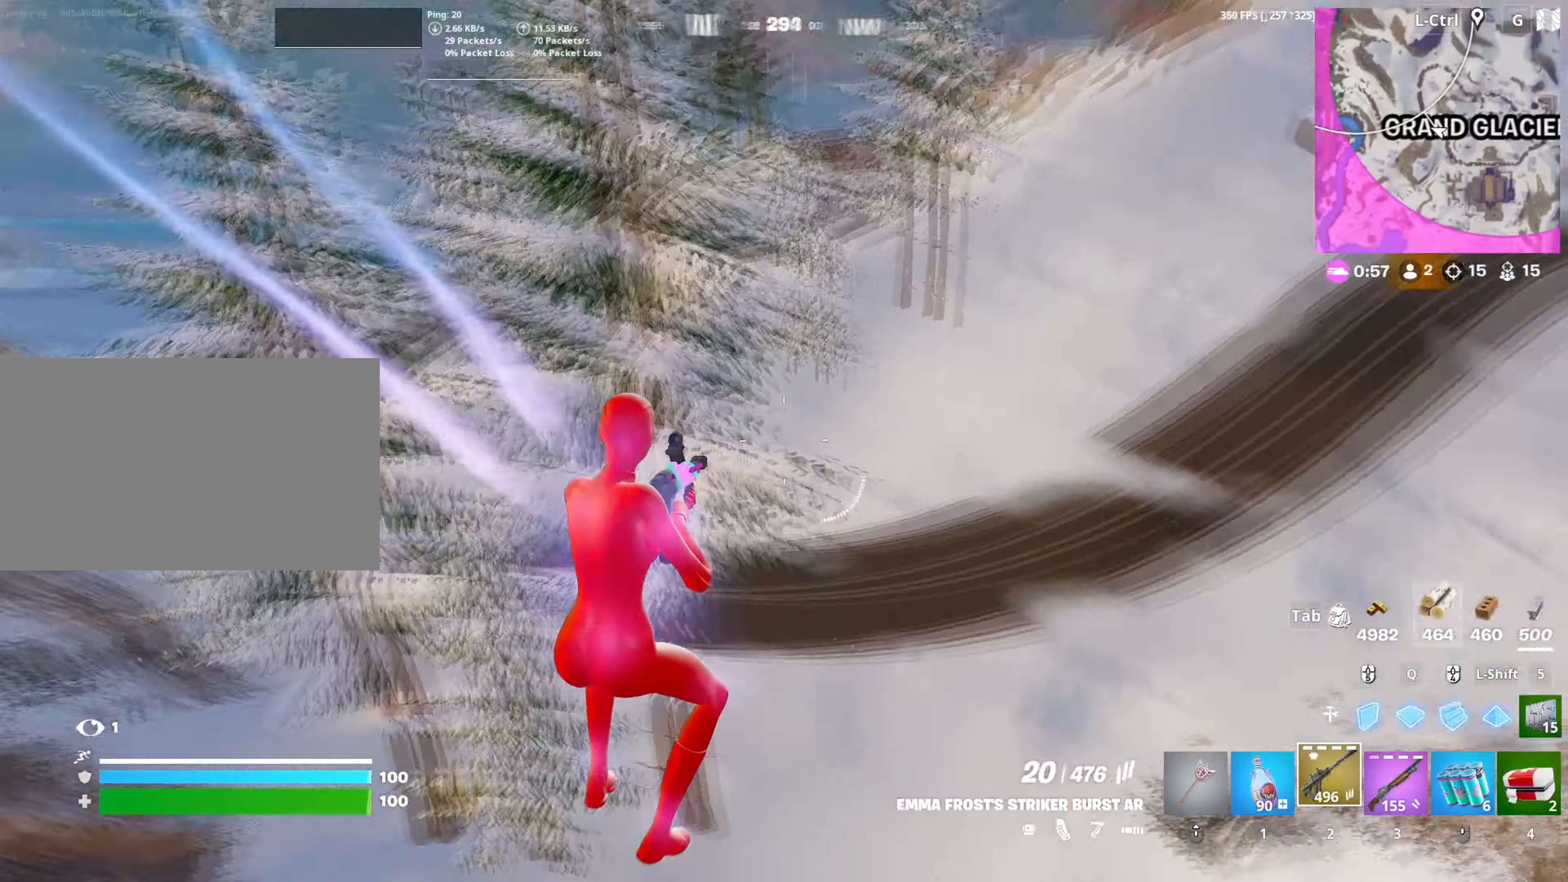
Gameplay with keyboard and mouse; each line is a JSON object with the keys and mouse buttons held at the frame after it. "events" lists presses ("down") and releases ("up") of "1", "2", "3", "4", "5", "a", "alt", "c", "caps_lock", "ctrl", "d", "e", "f", "g", "q", "r", "s", "shift", "space", "t", "tab", "v", "w", "x", "z", "mouse_left", "mouse_wheel" and "mouse_right" between this image and that frame as [ms after this image, input, new state], when the widget could be followed in between. "mouse_left", "mouse_wheel", "mouse_right" = the "left", "wheel", "right" buttons of the "mouse" list. No other keys are recorded. "wheel" means that the mouse wheel is clicked or scrolled. "mouse_move" is the direction in which the mouse moves at that frame (one of eight, or "still"), when it could be read.
{"keys": ["w"], "mouse": [], "mouse_move": "still", "events": [[117, "c", "down"], [217, "c", "up"]]}
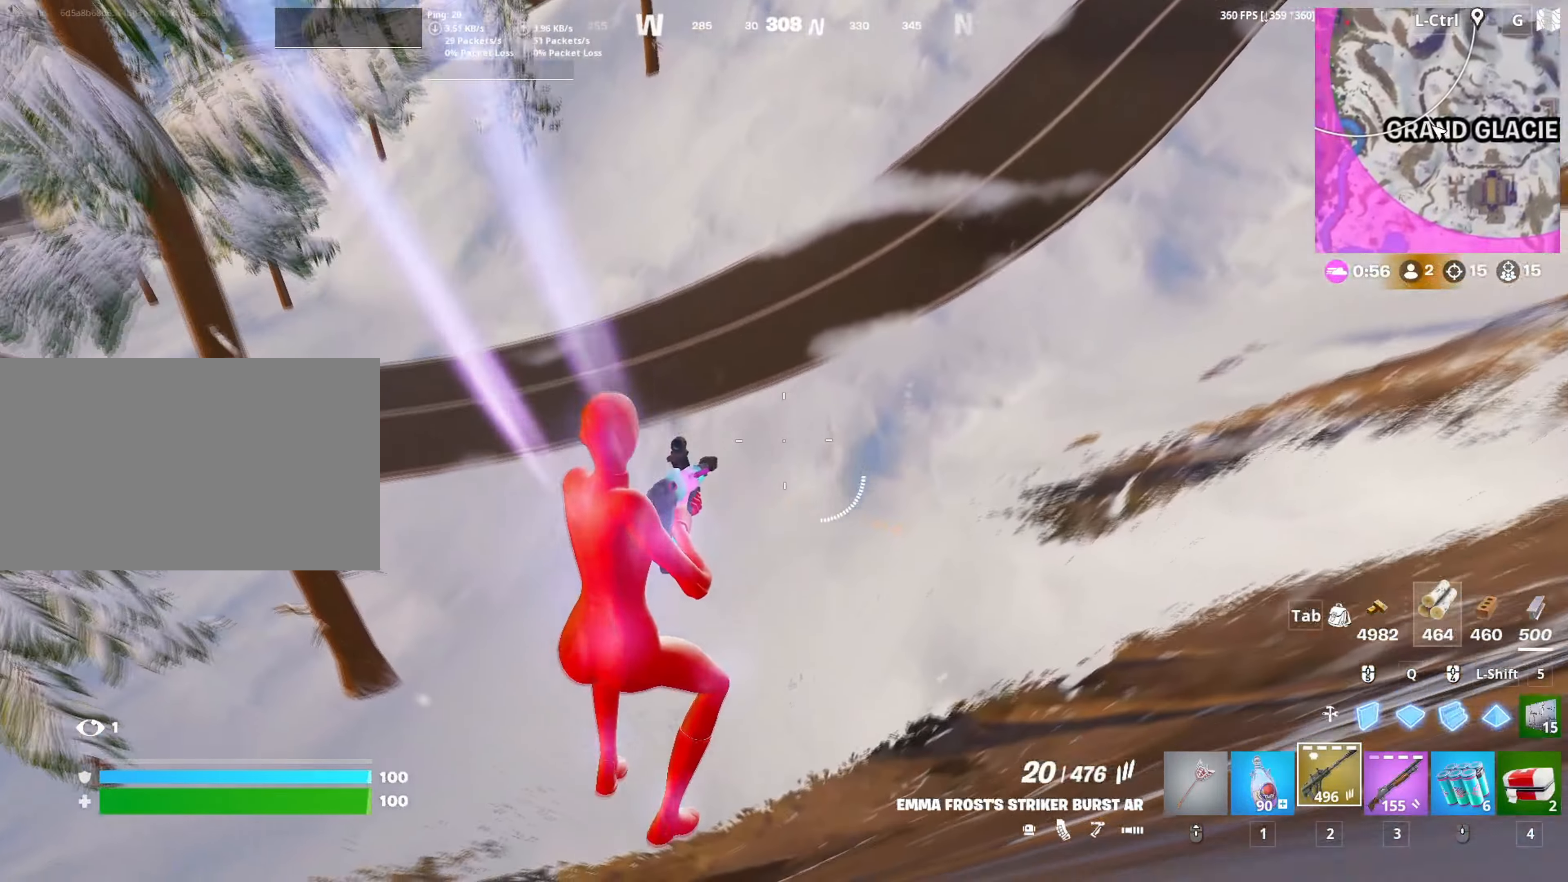
{"keys": ["w"], "mouse": [], "mouse_move": "up", "events": []}
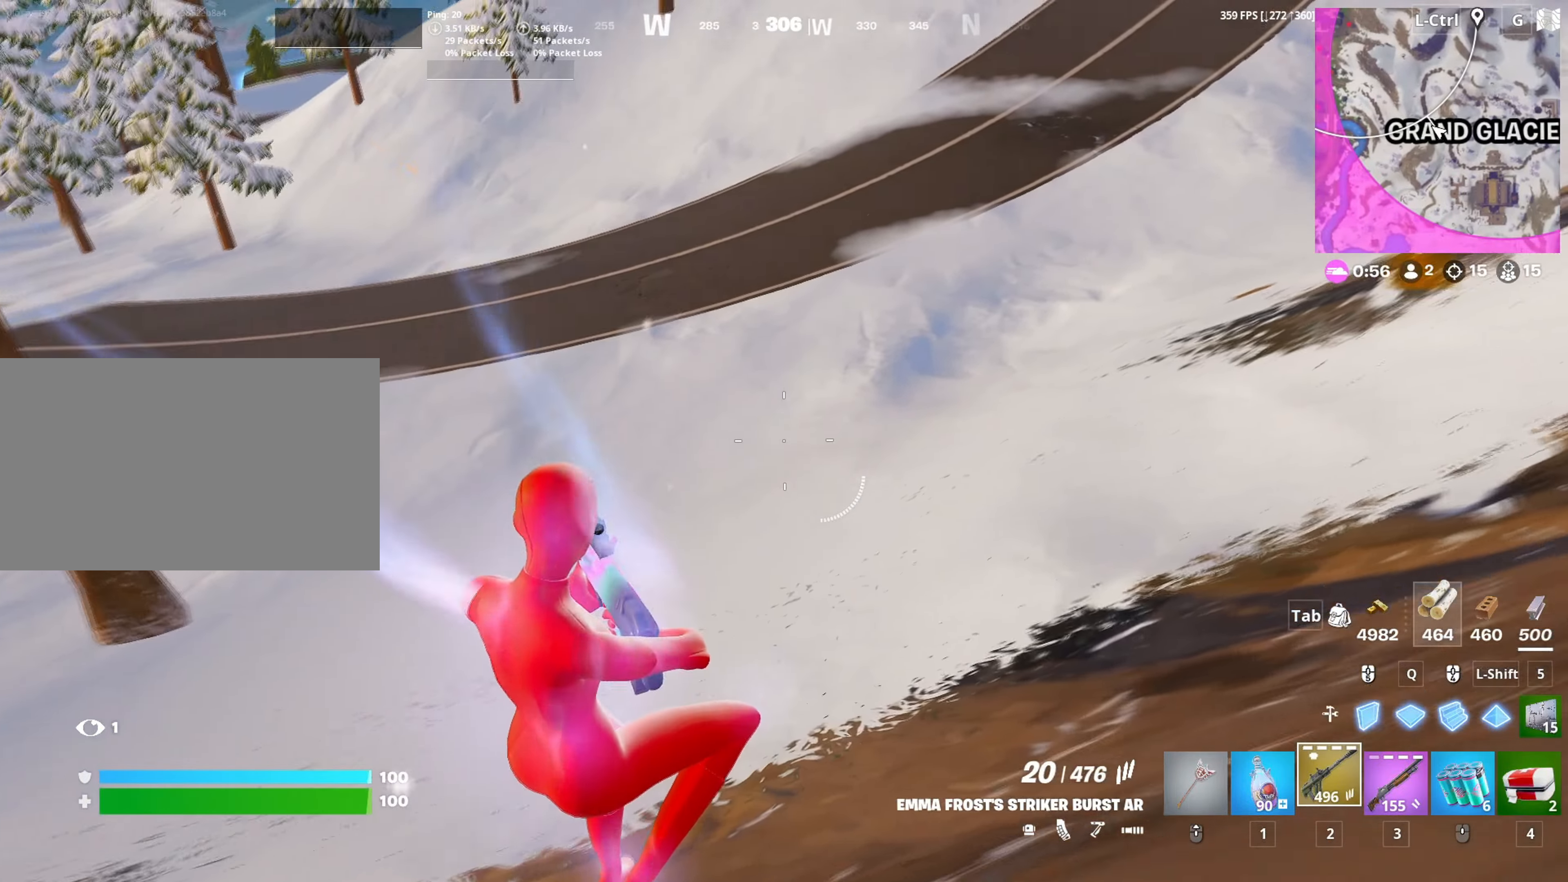
{"keys": ["w"], "mouse": [], "mouse_move": "up", "events": []}
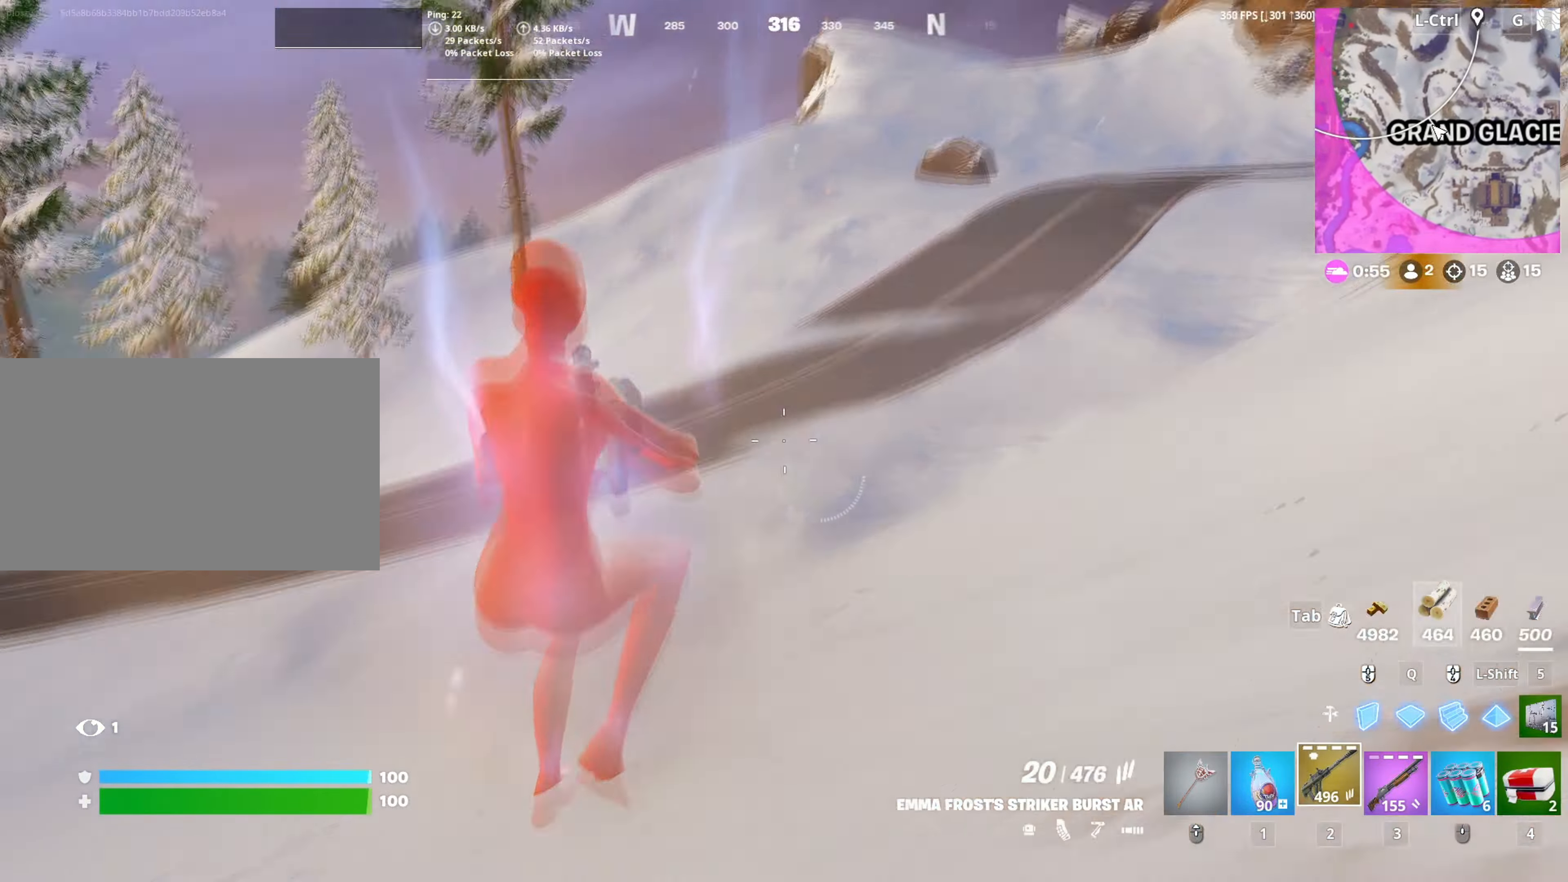
{"keys": ["w"], "mouse": [], "mouse_move": "still", "events": [[17, "space", "down"], [167, "space", "up"]]}
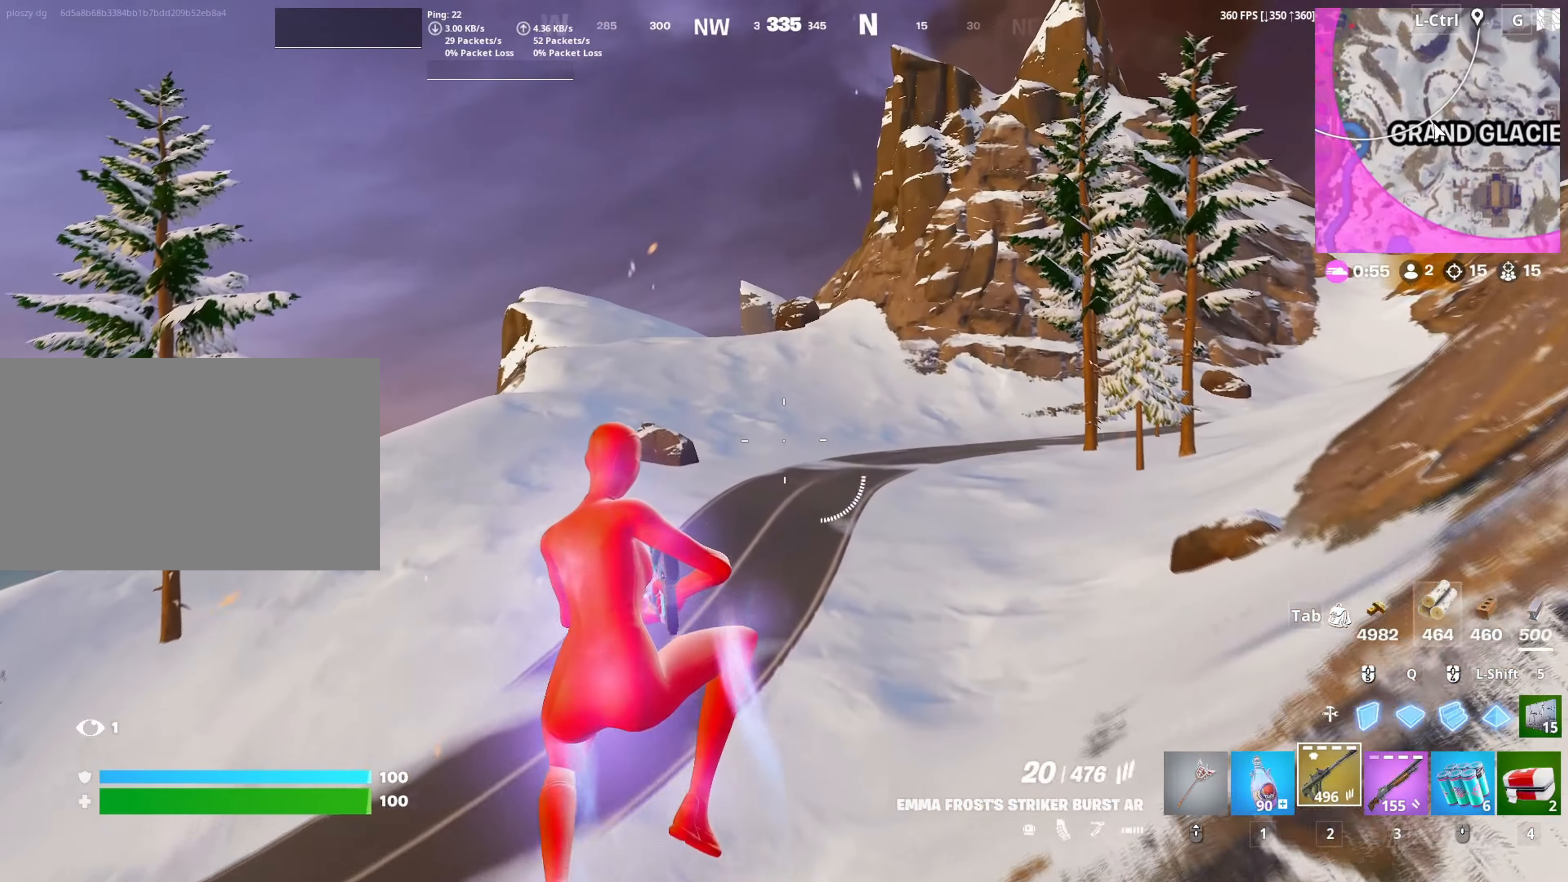
{"keys": ["a", "c", "w"], "mouse": [], "events": [[167, "a", "down"], [500, "c", "down"]]}
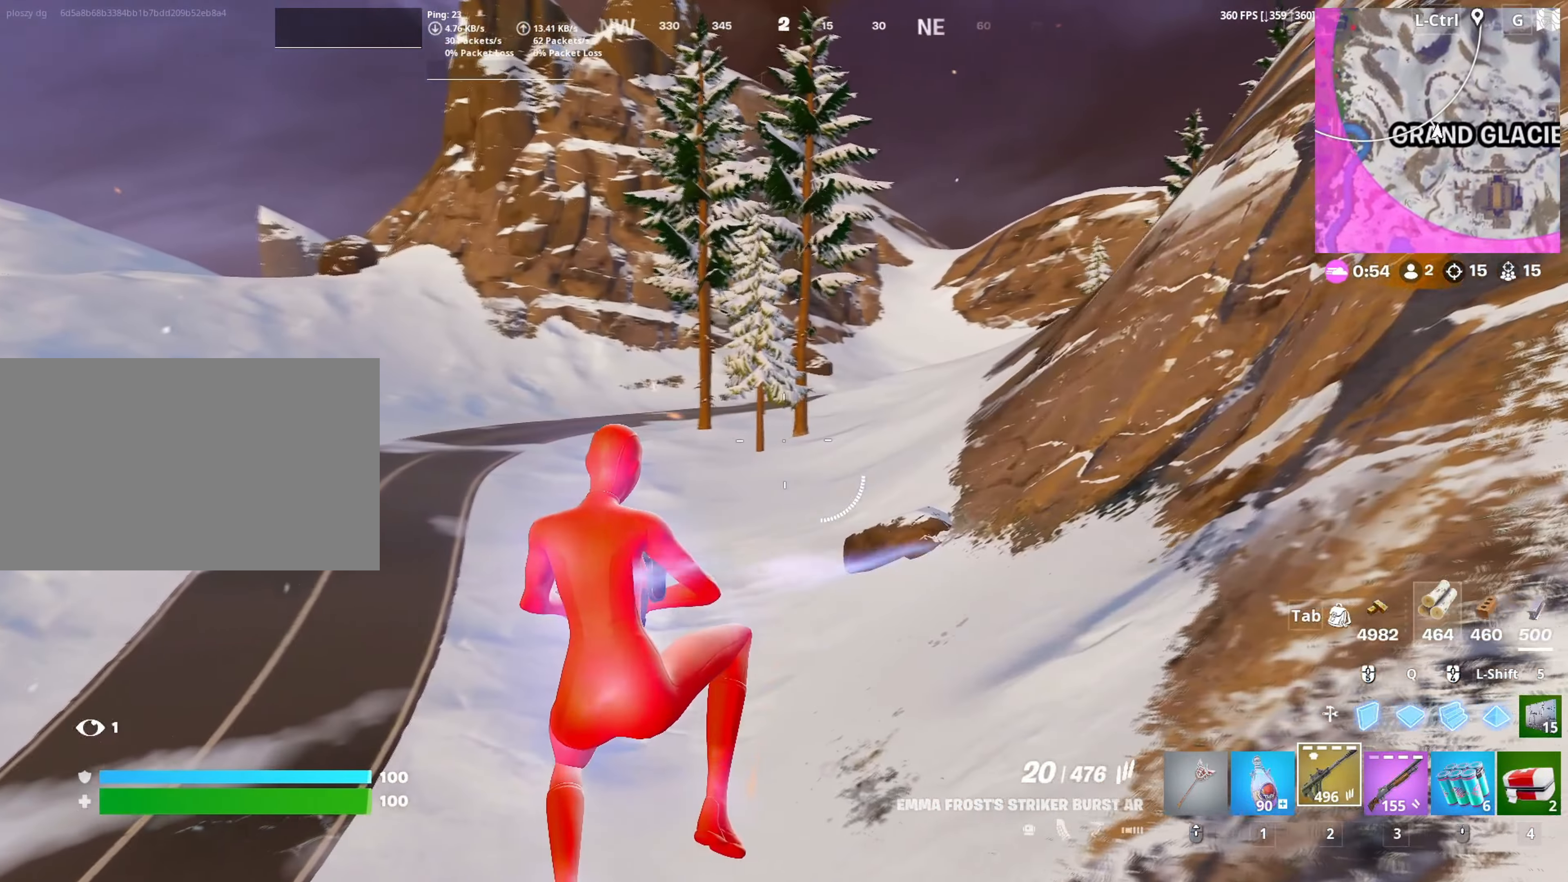
{"keys": ["a", "w"], "mouse": [], "mouse_move": "still", "events": [[100, "c", "up"]]}
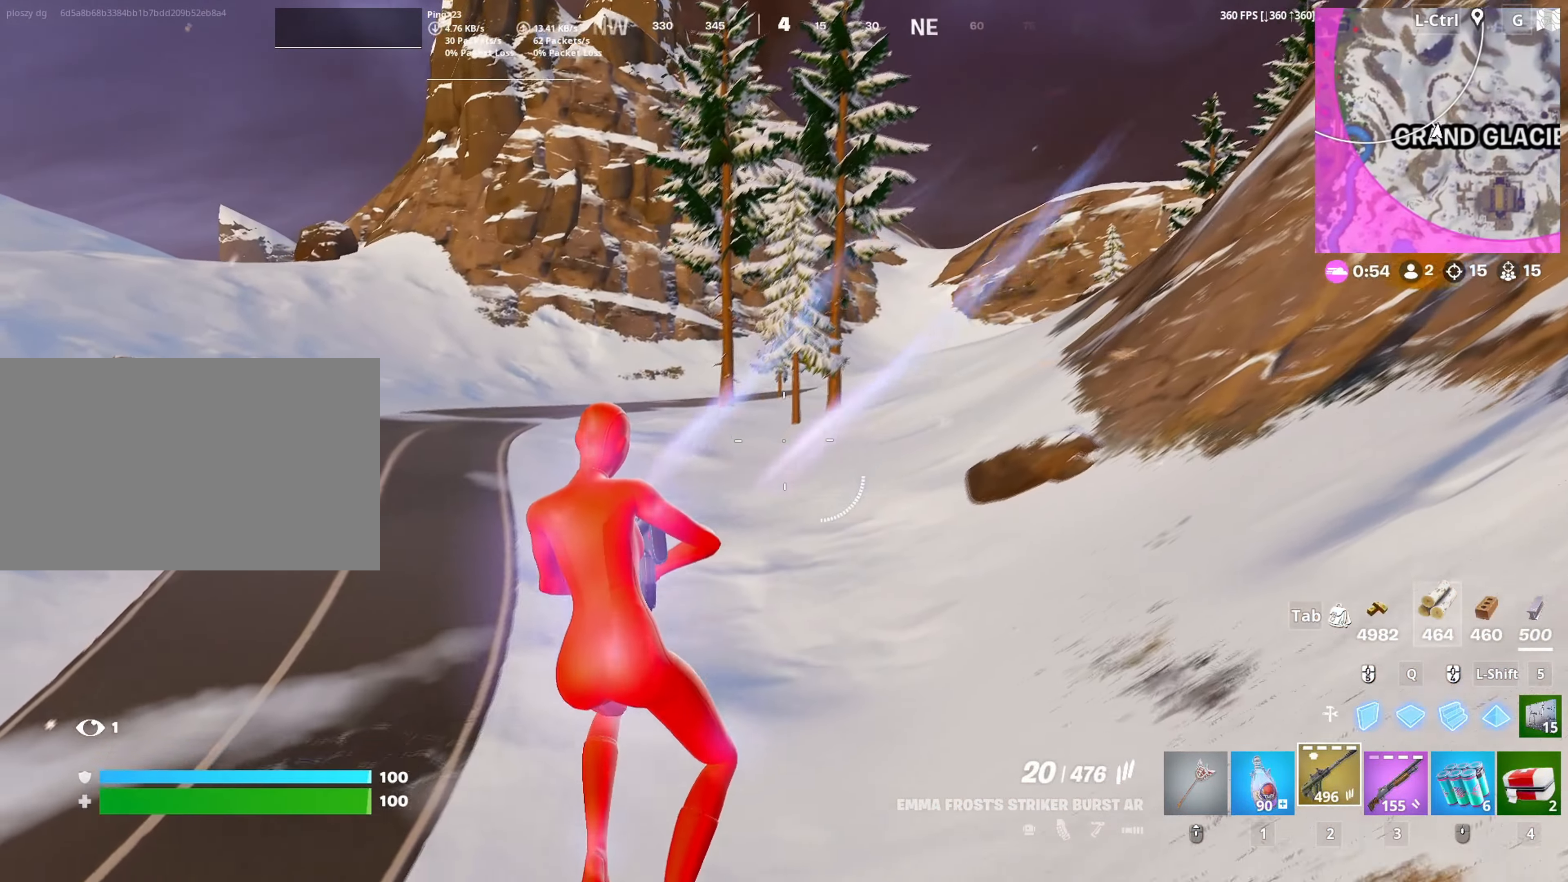
{"keys": ["w"], "mouse": [], "mouse_move": "left", "events": [[300, "a", "up"]]}
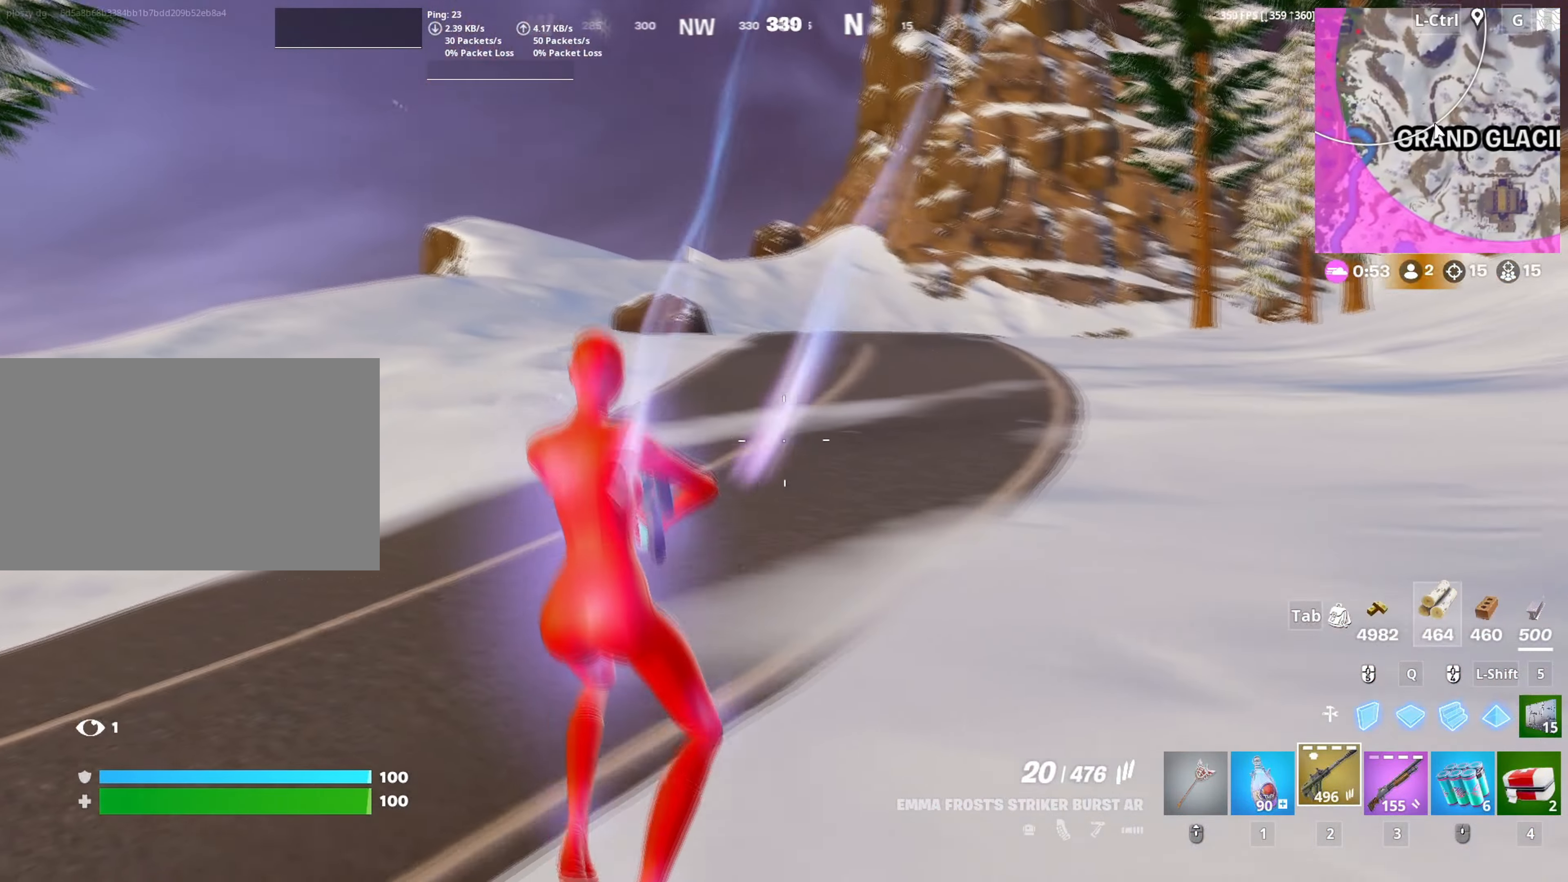
{"keys": ["w"], "mouse": [], "mouse_move": "down-left", "events": [[267, "space", "down"], [367, "space", "up"]]}
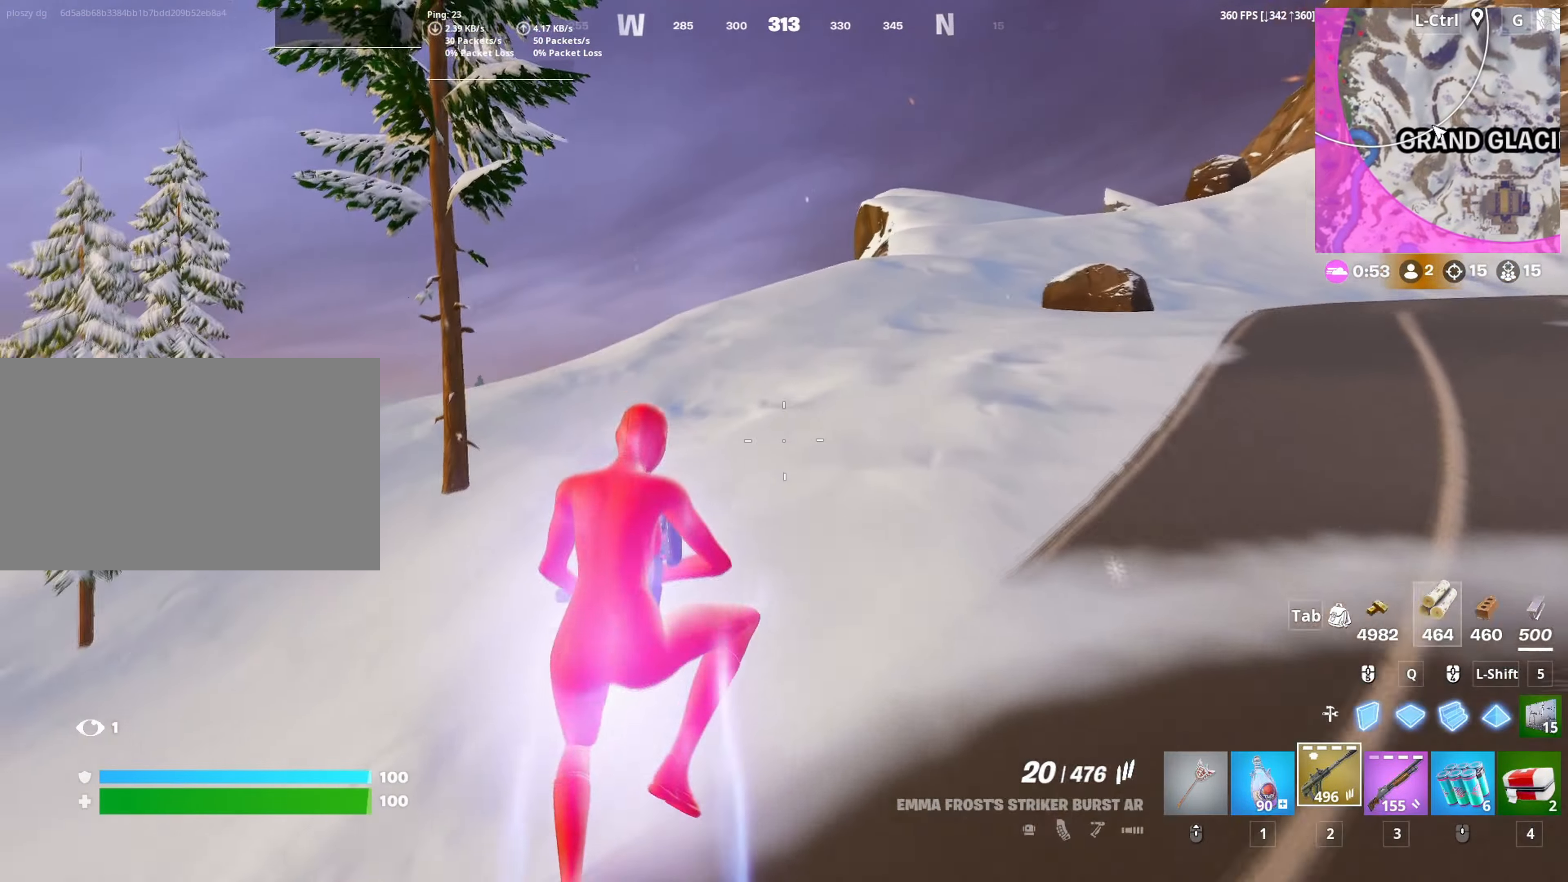
{"keys": ["d", "w"], "mouse": [], "mouse_move": "down-left", "events": [[183, "c", "down"], [250, "c", "up"], [417, "d", "down"]]}
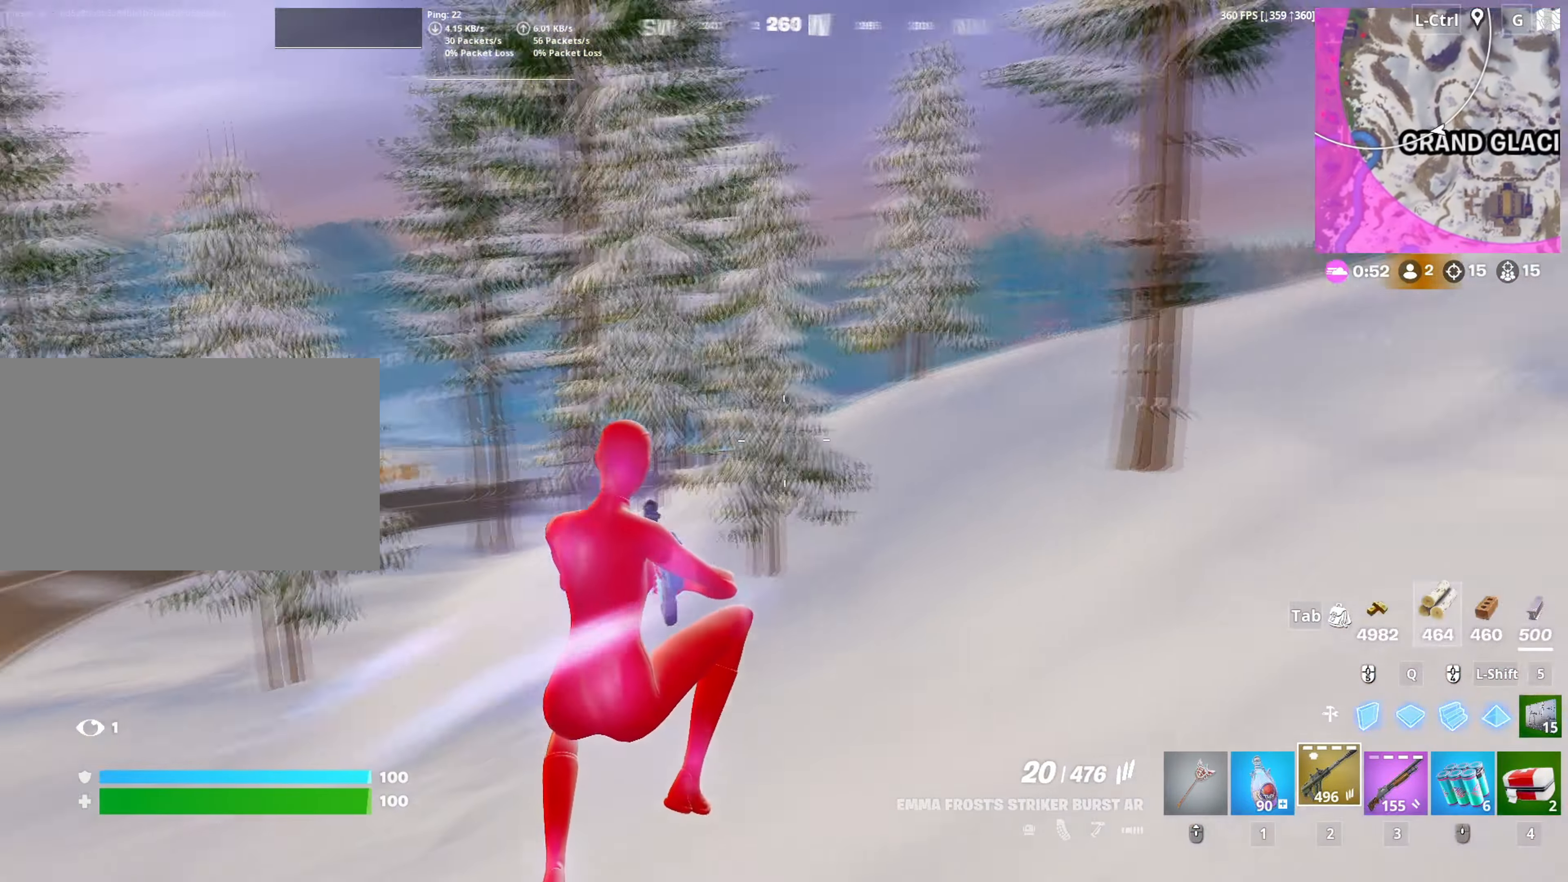
{"keys": ["d", "w"], "mouse": [], "mouse_move": "still", "events": []}
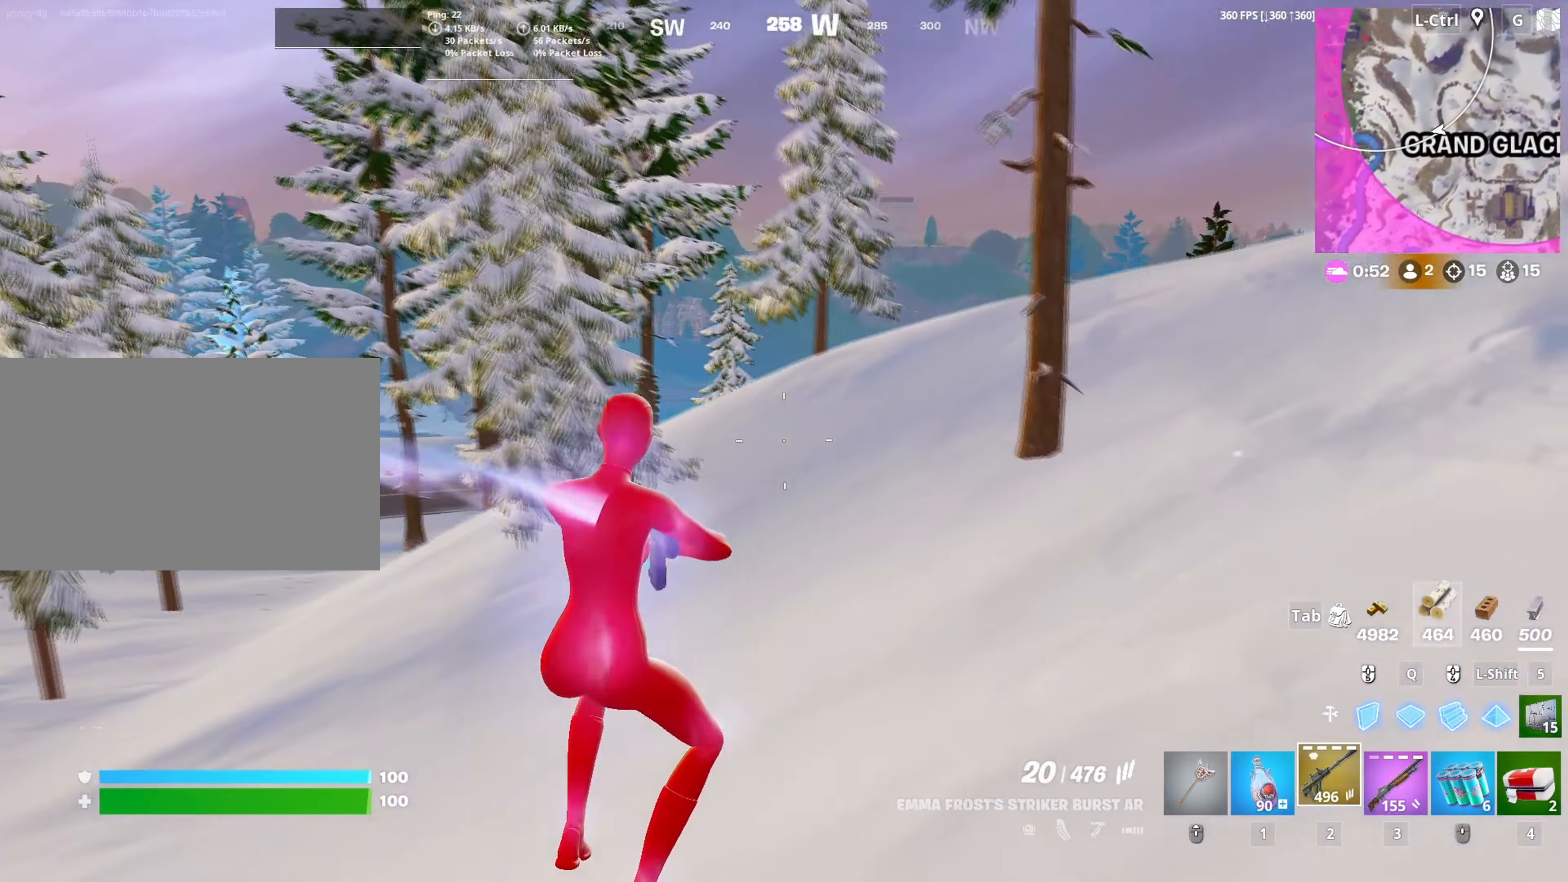
{"keys": ["d", "space", "w"], "mouse": [], "events": [[500, "space", "down"]]}
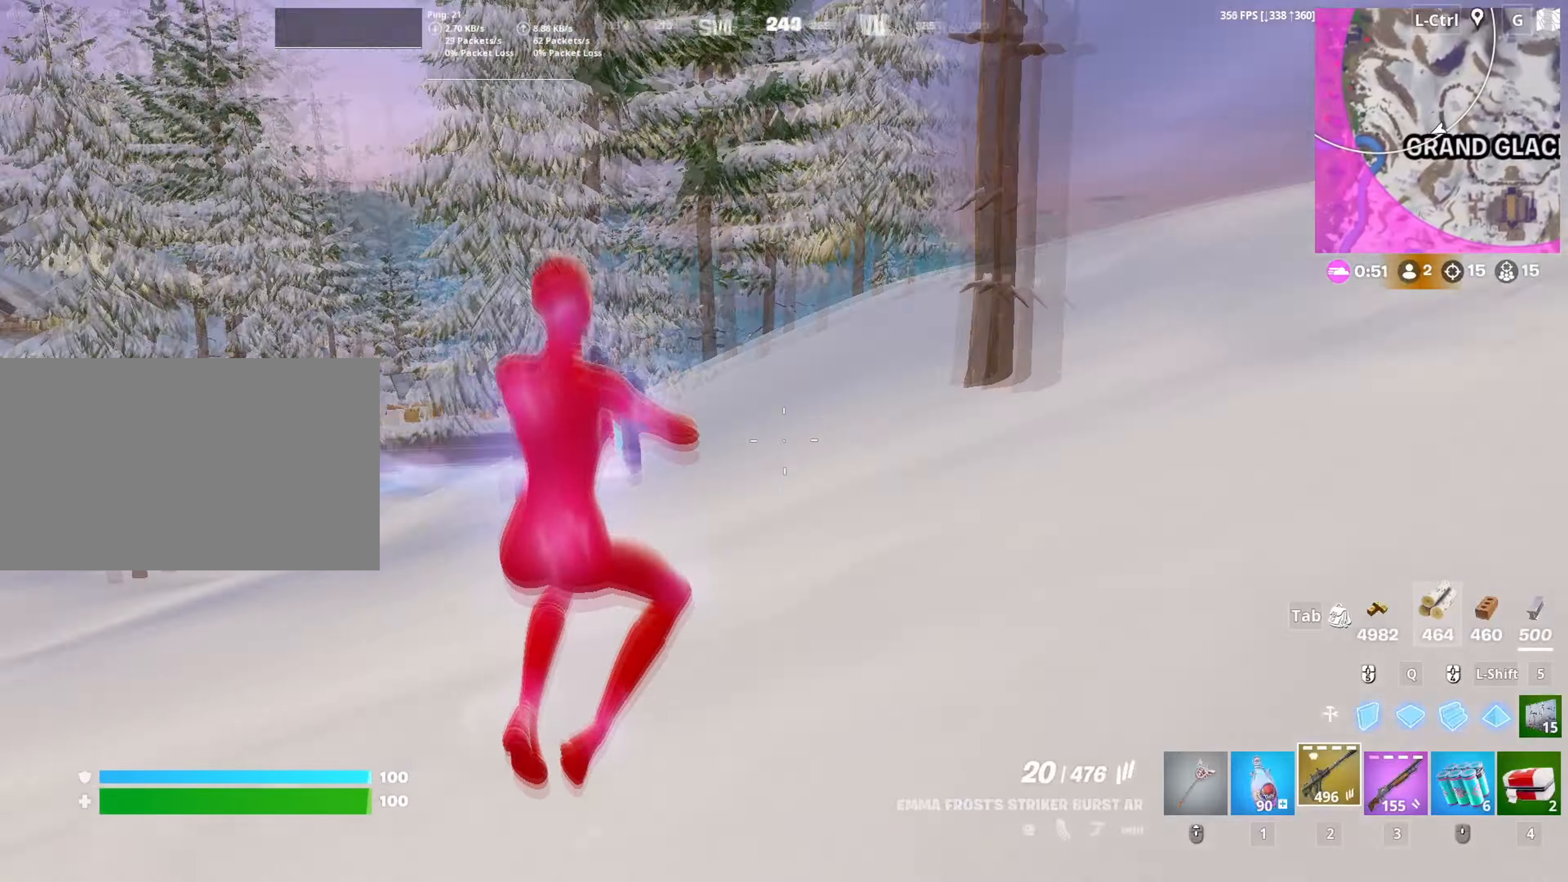
{"keys": ["s"], "mouse": [], "mouse_move": "still", "events": [[50, "w", "up"], [150, "space", "up"], [183, "s", "down"], [233, "d", "up"], [383, "c", "down"], [483, "c", "up"]]}
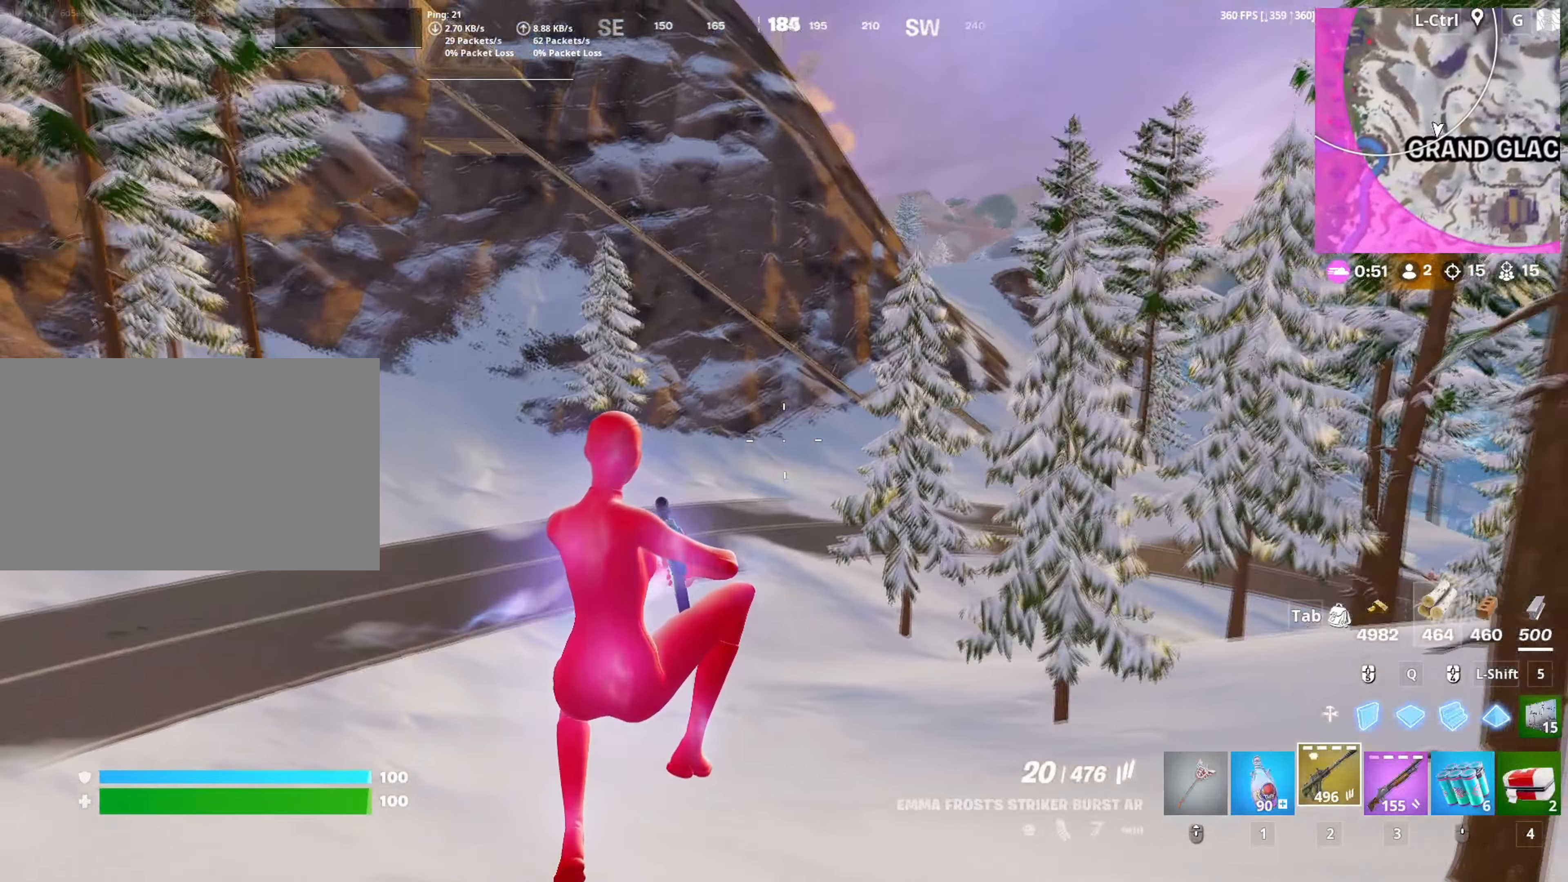
{"keys": ["a", "s"], "mouse": [], "mouse_move": "still", "events": [[250, "a", "down"]]}
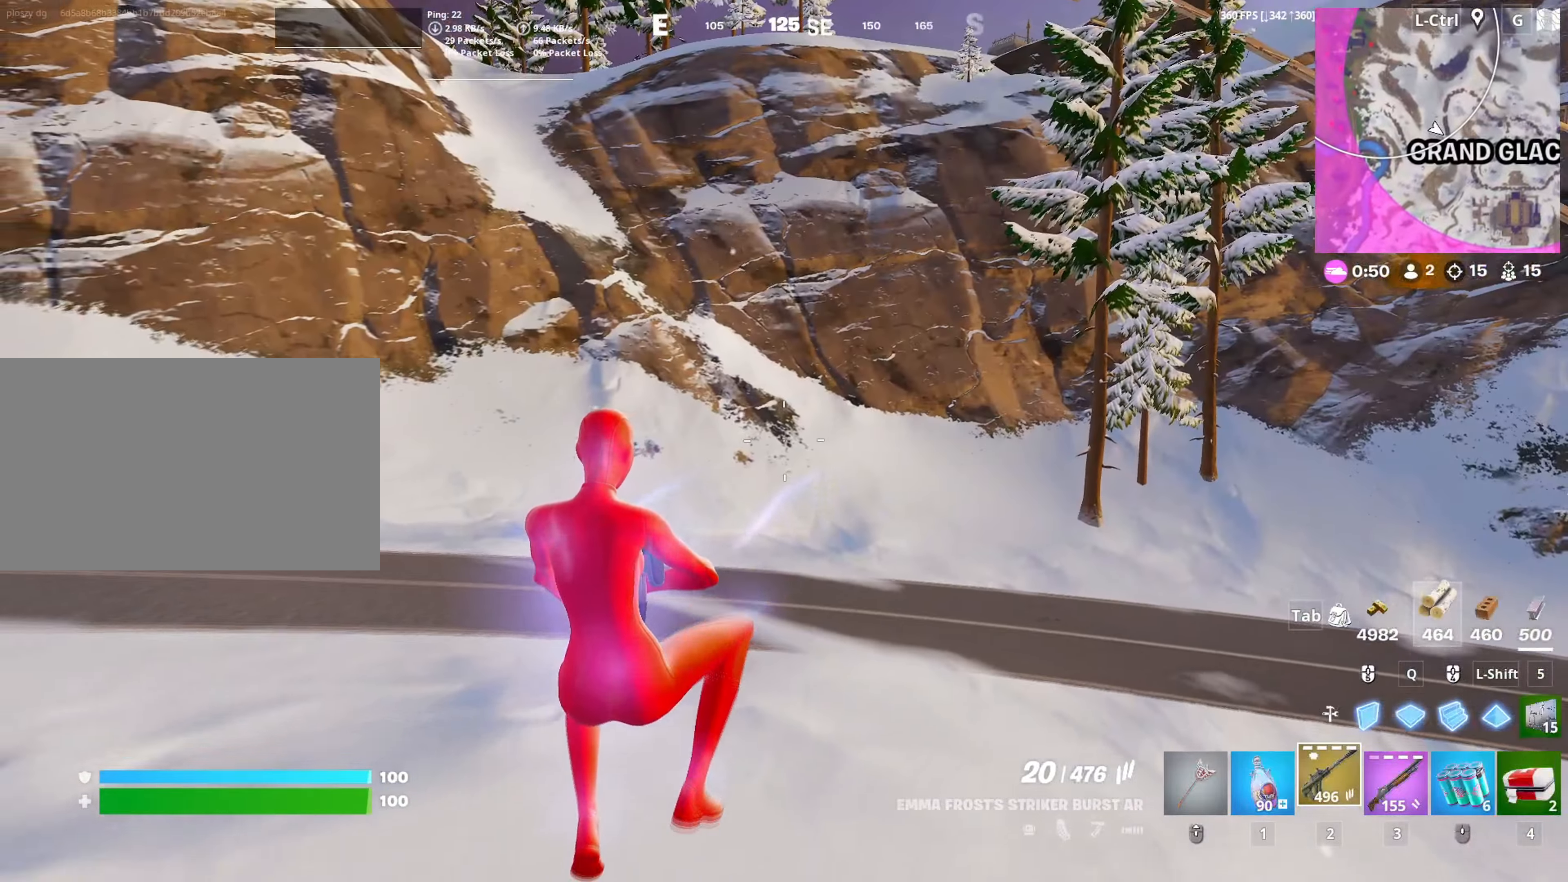
{"keys": ["a", "space", "w"], "mouse": [], "mouse_move": "still", "events": [[33, "s", "up"], [267, "w", "down"], [500, "space", "down"]]}
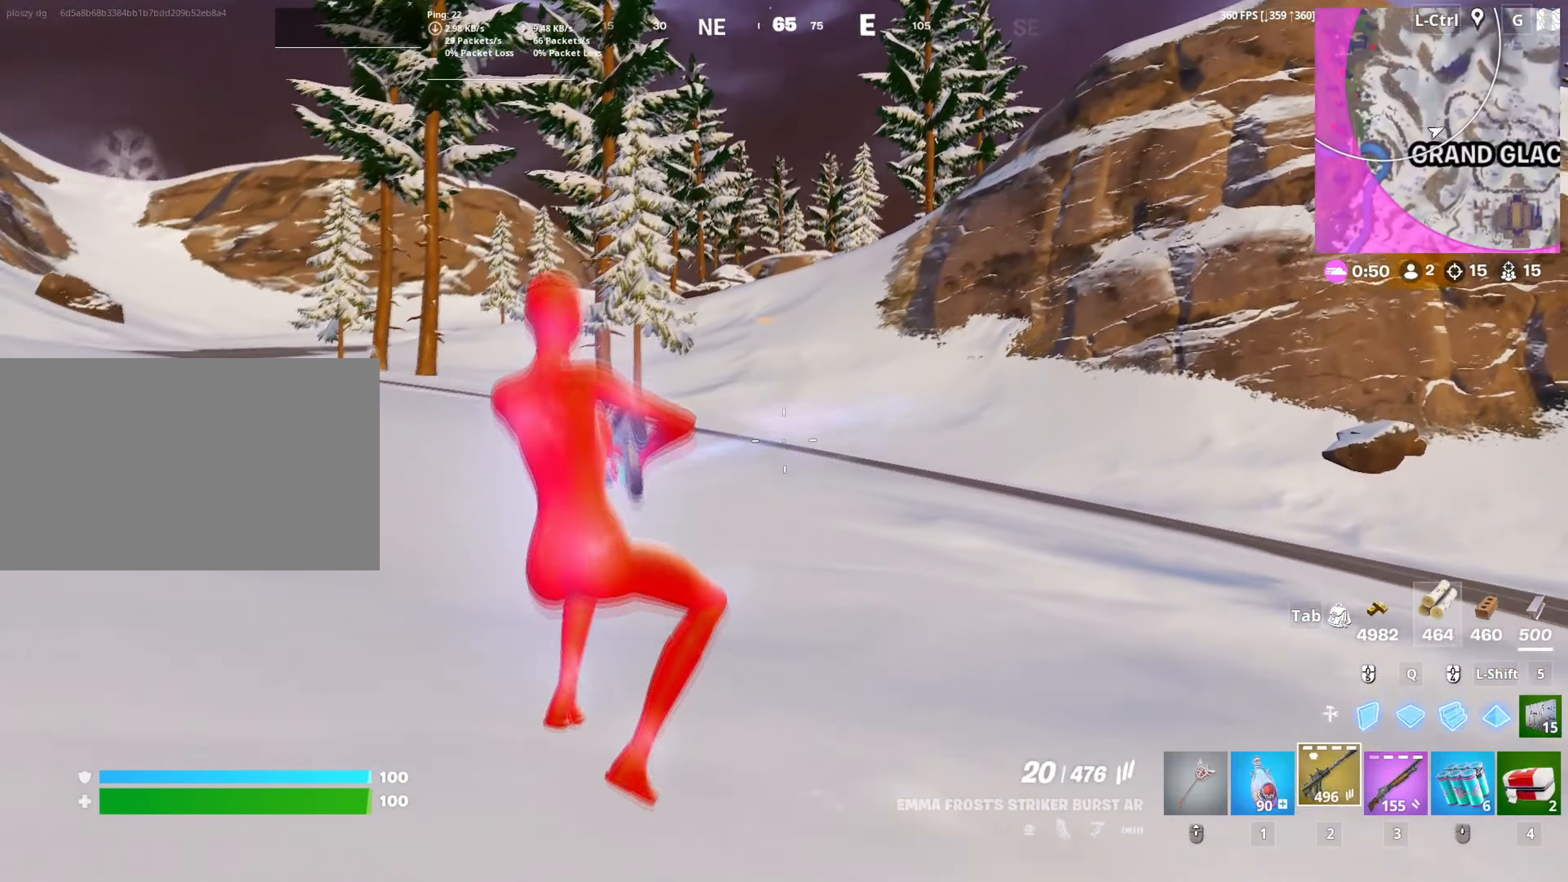
{"keys": ["w"], "mouse": [], "mouse_move": "still", "events": [[150, "a", "up"], [150, "space", "up"], [333, "1", "down"], [383, "1", "up"]]}
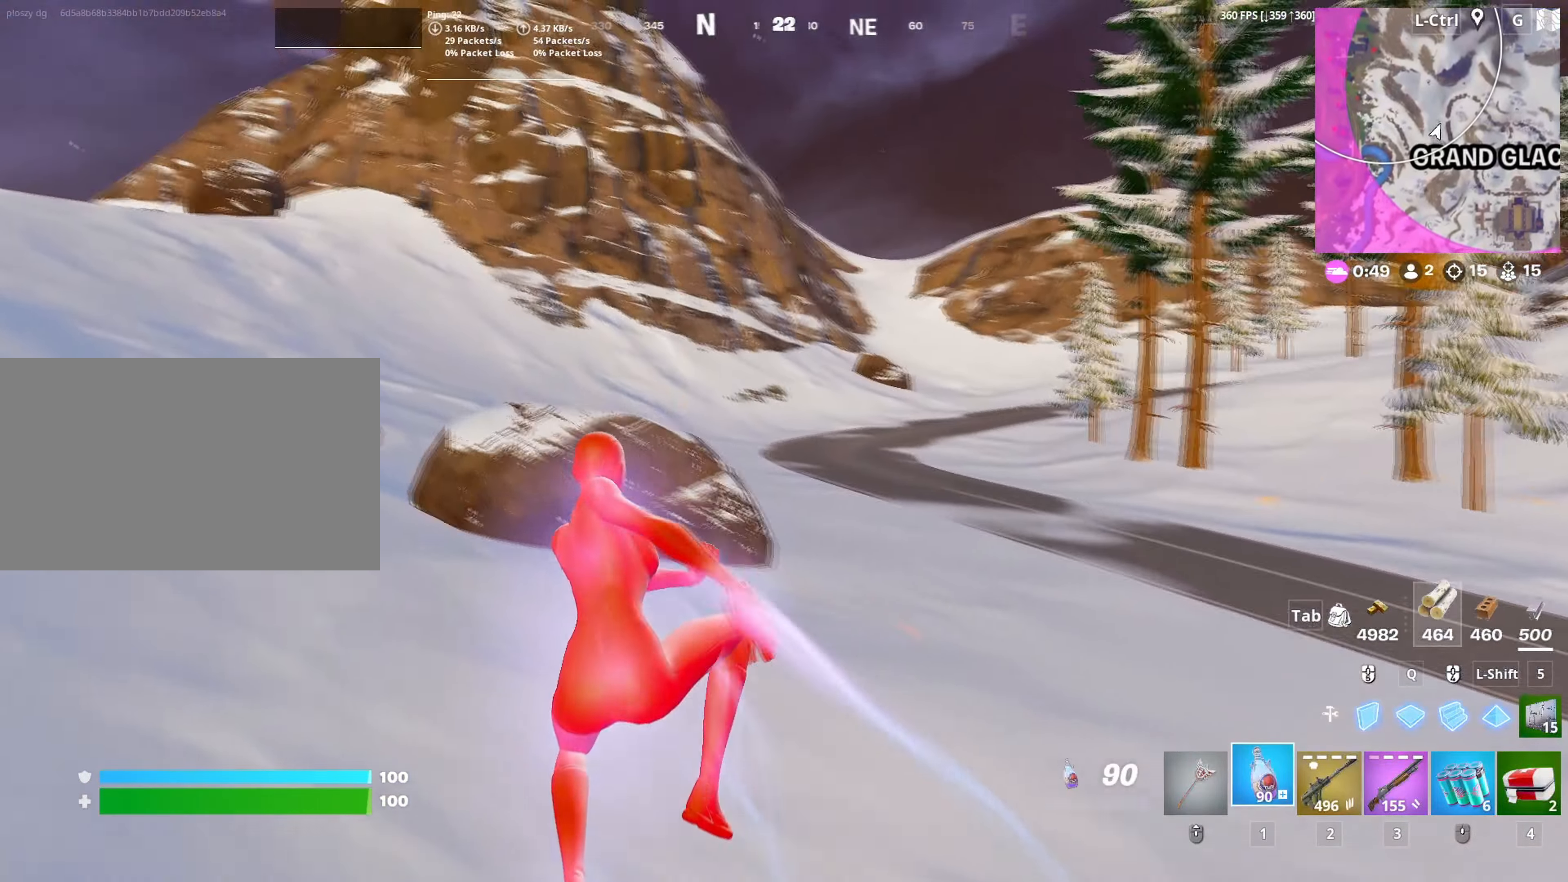
{"keys": ["a", "w"], "mouse": [], "mouse_move": "still", "events": [[67, "a", "down"], [200, "c", "down"], [300, "c", "up"], [400, "mouse_left", "down"], [483, "mouse_left", "up"]]}
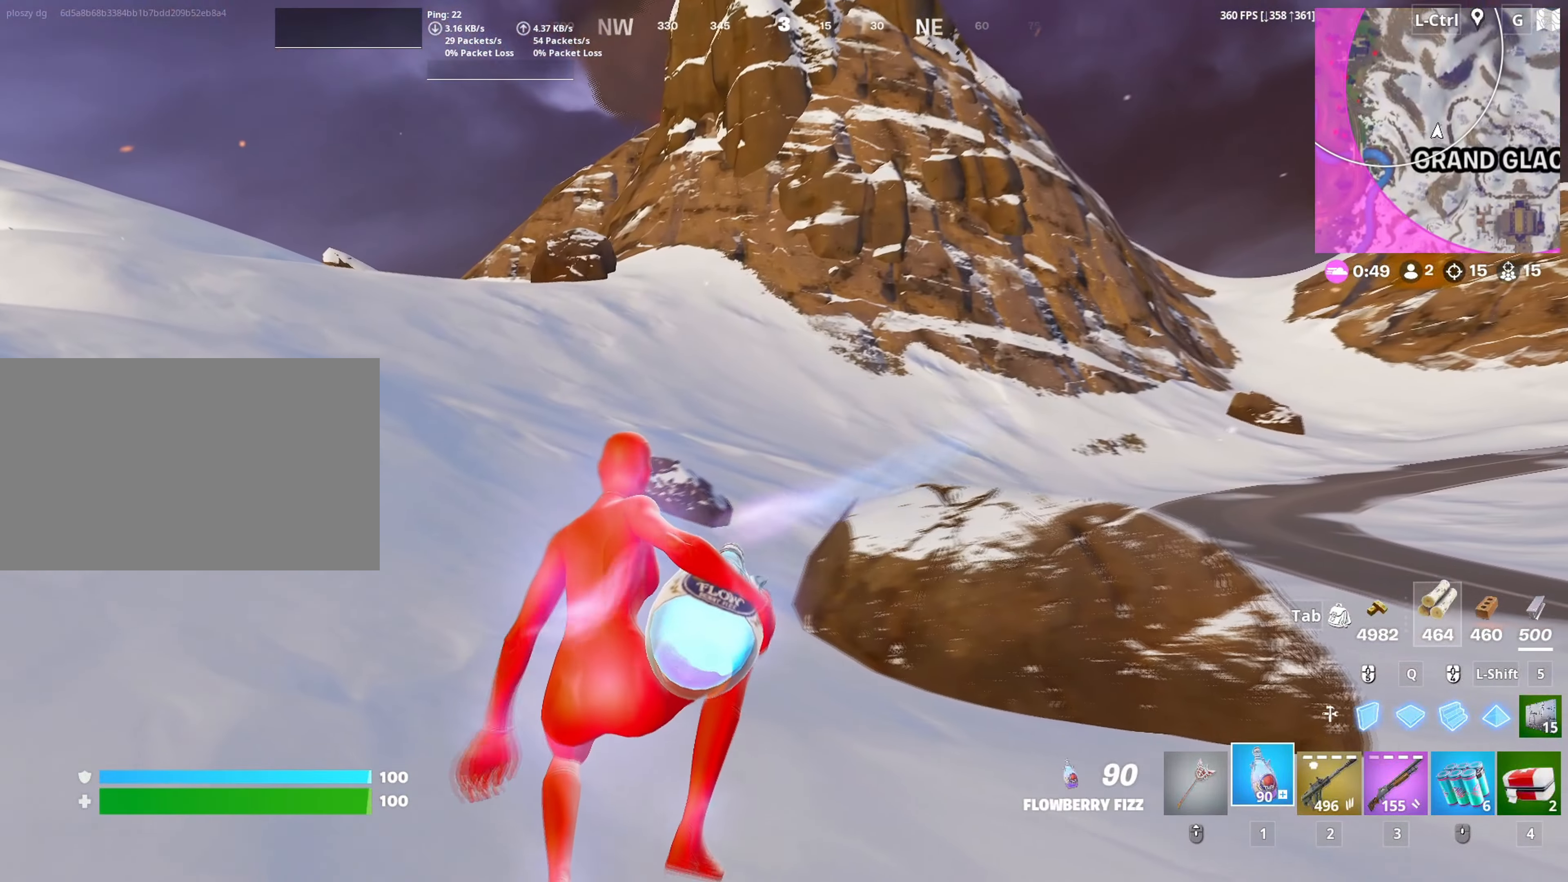
{"keys": ["a", "w"], "mouse": [], "mouse_move": "right", "events": []}
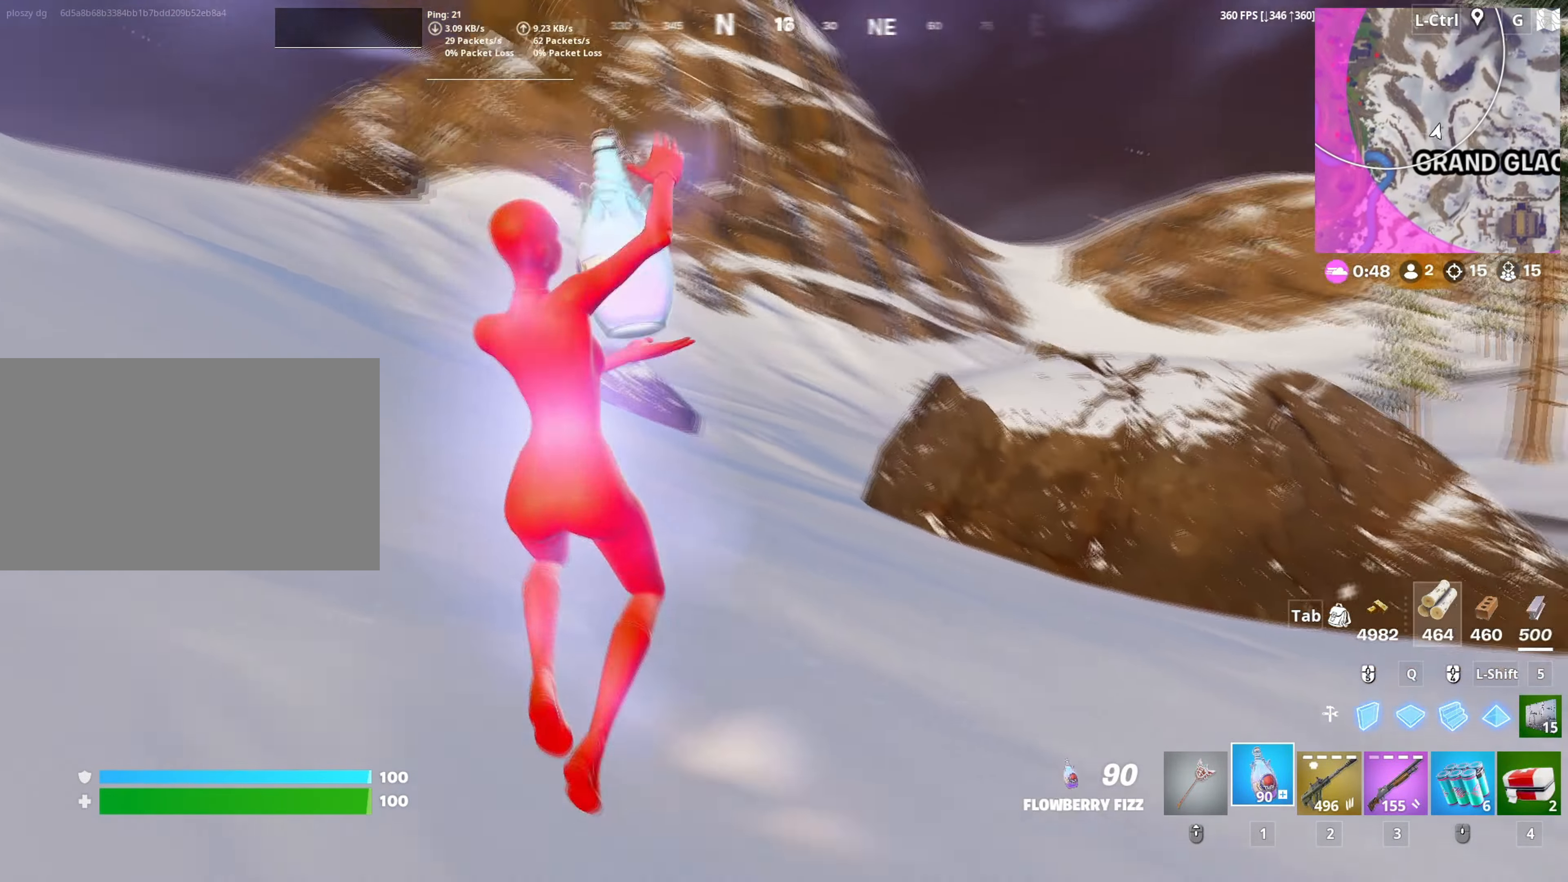
{"keys": ["a", "w"], "mouse": [], "mouse_move": "right", "events": [[283, "space", "down"], [433, "space", "up"]]}
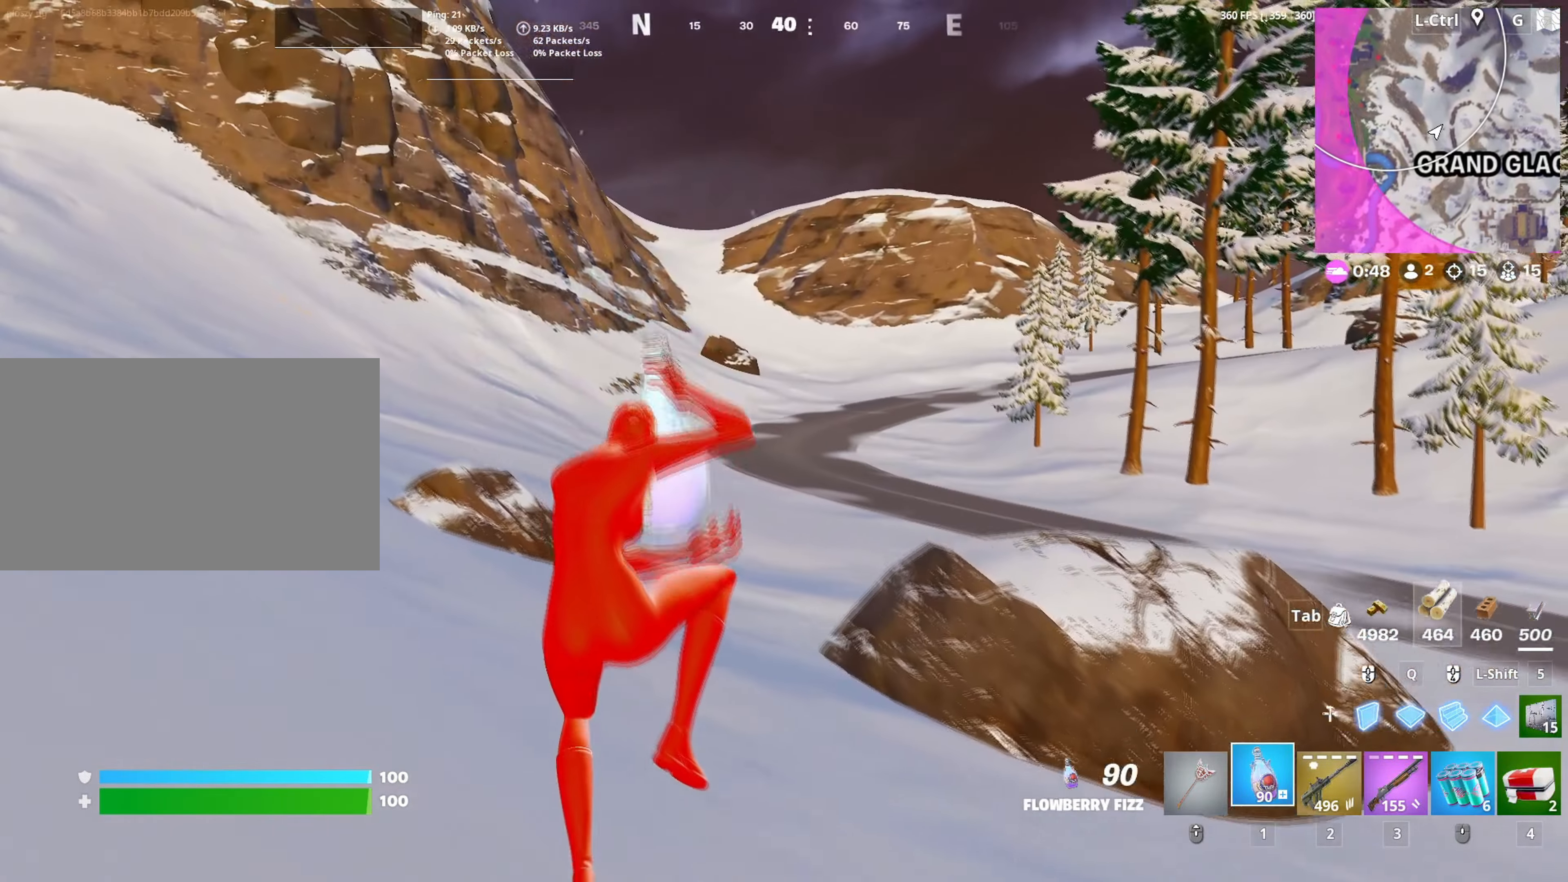
{"keys": ["a", "w"], "mouse": [], "mouse_move": "right", "events": [[67, "c", "down"], [217, "c", "up"]]}
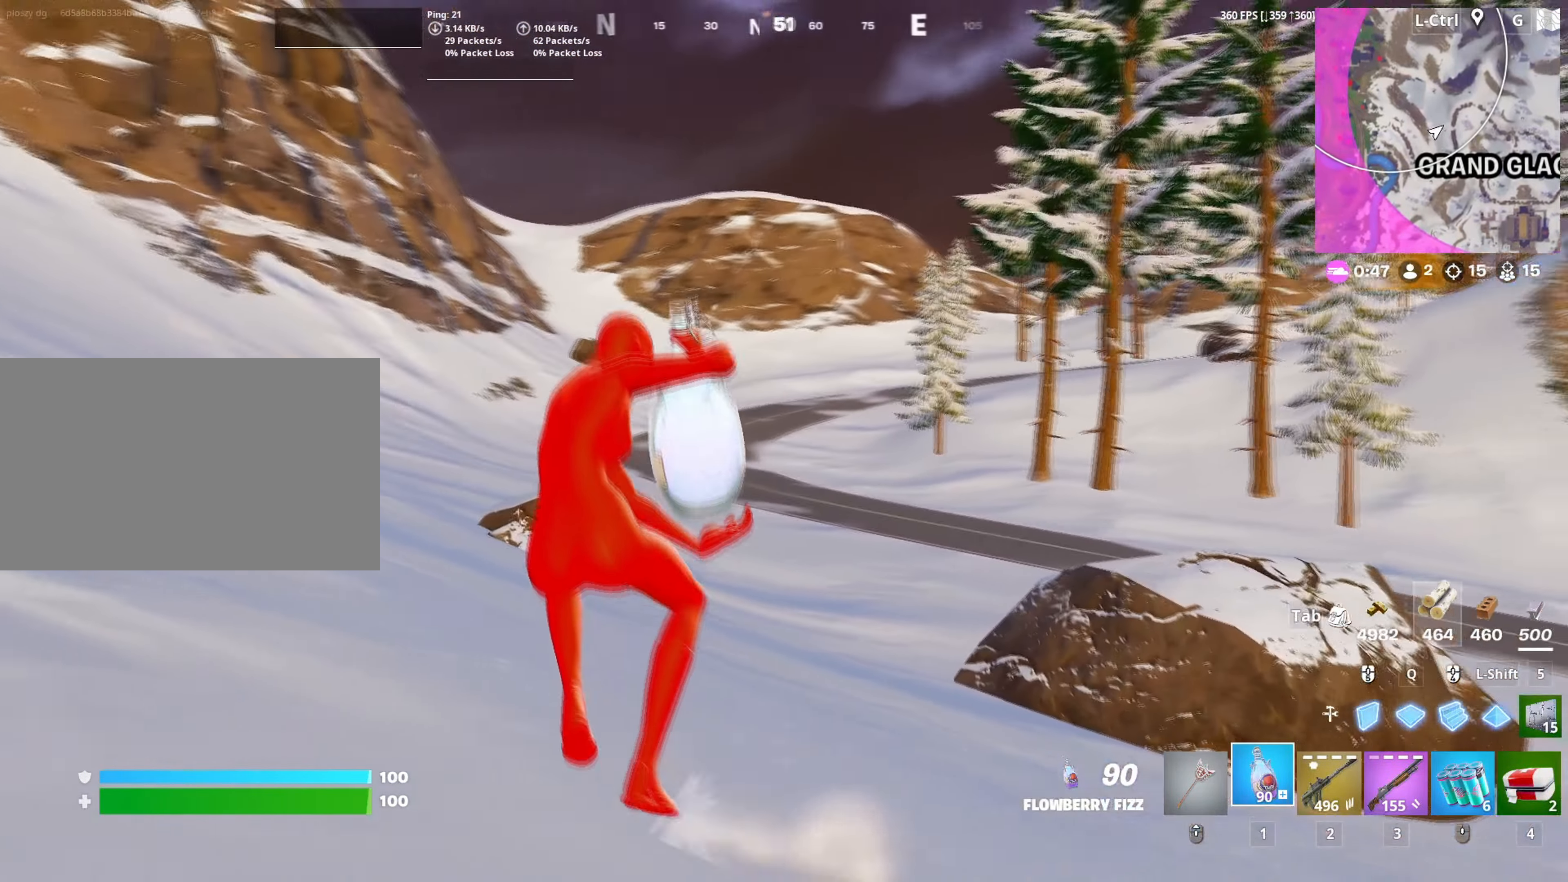
{"keys": ["a", "w"], "mouse": [], "mouse_move": "left", "events": []}
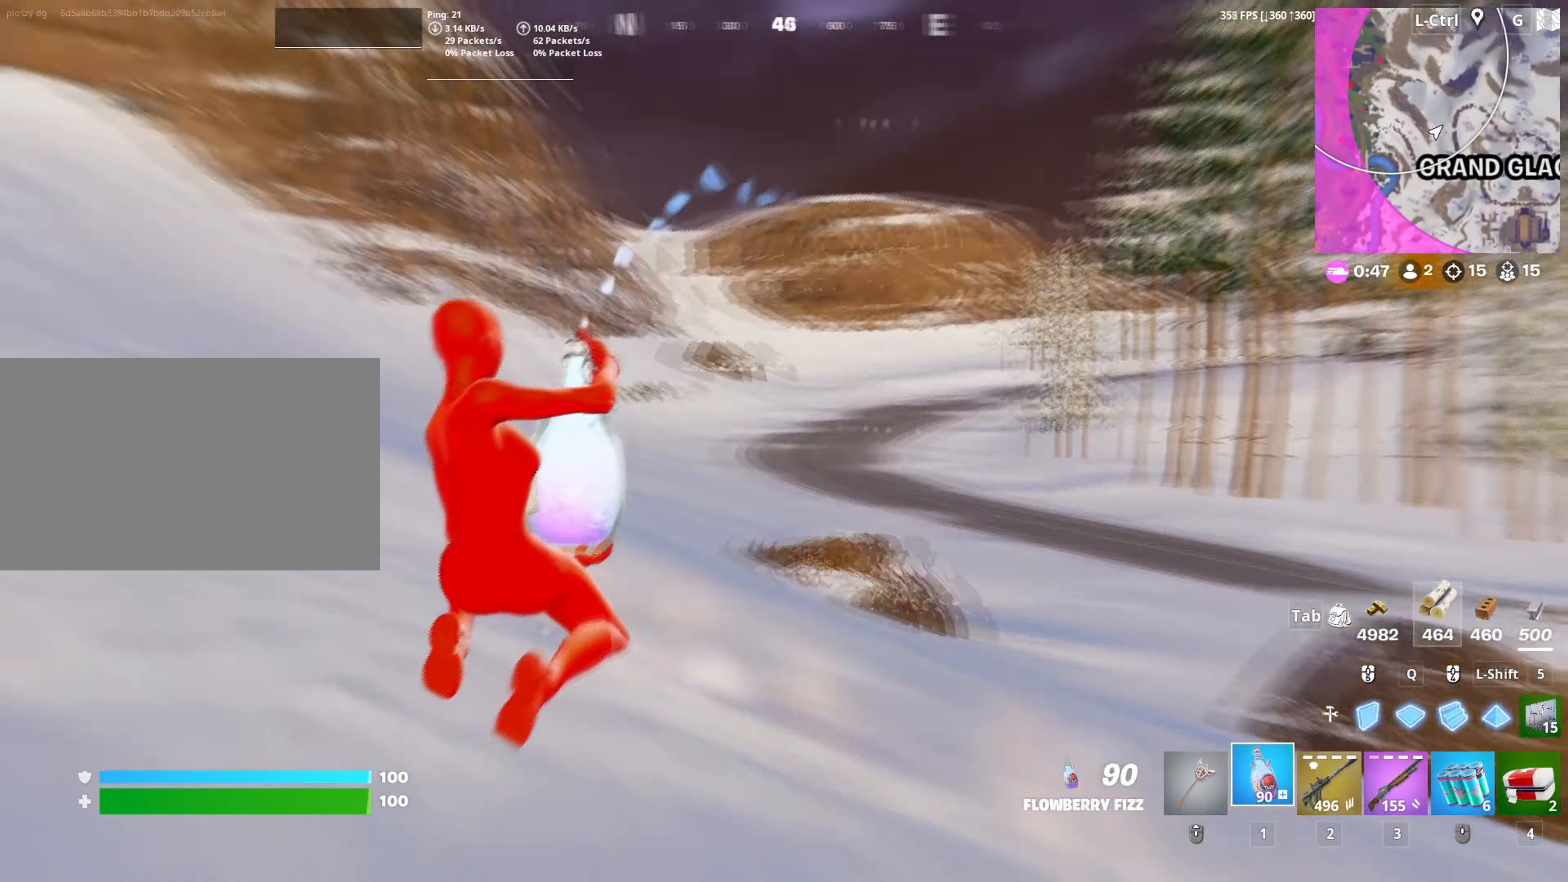
{"keys": ["v", "w"], "mouse": [], "mouse_move": "still", "events": [[233, "a", "up"], [417, "v", "down"]]}
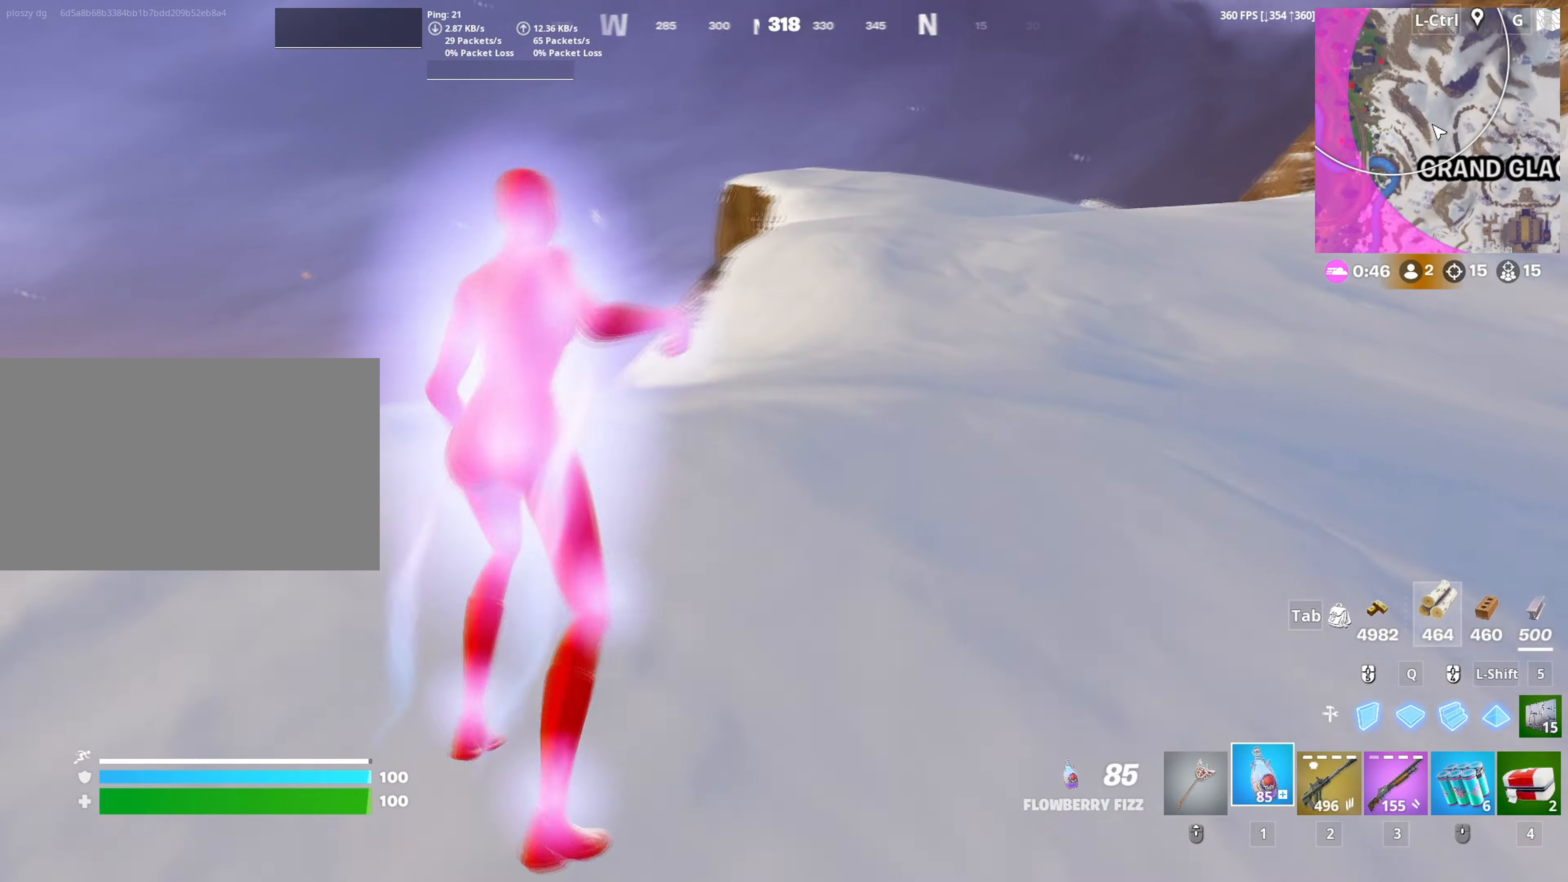
{"keys": ["2", "d", "w"], "mouse": [], "mouse_move": "right", "events": [[17, "v", "up"], [167, "space", "down"], [200, "d", "down"], [300, "space", "up"], [483, "2", "down"]]}
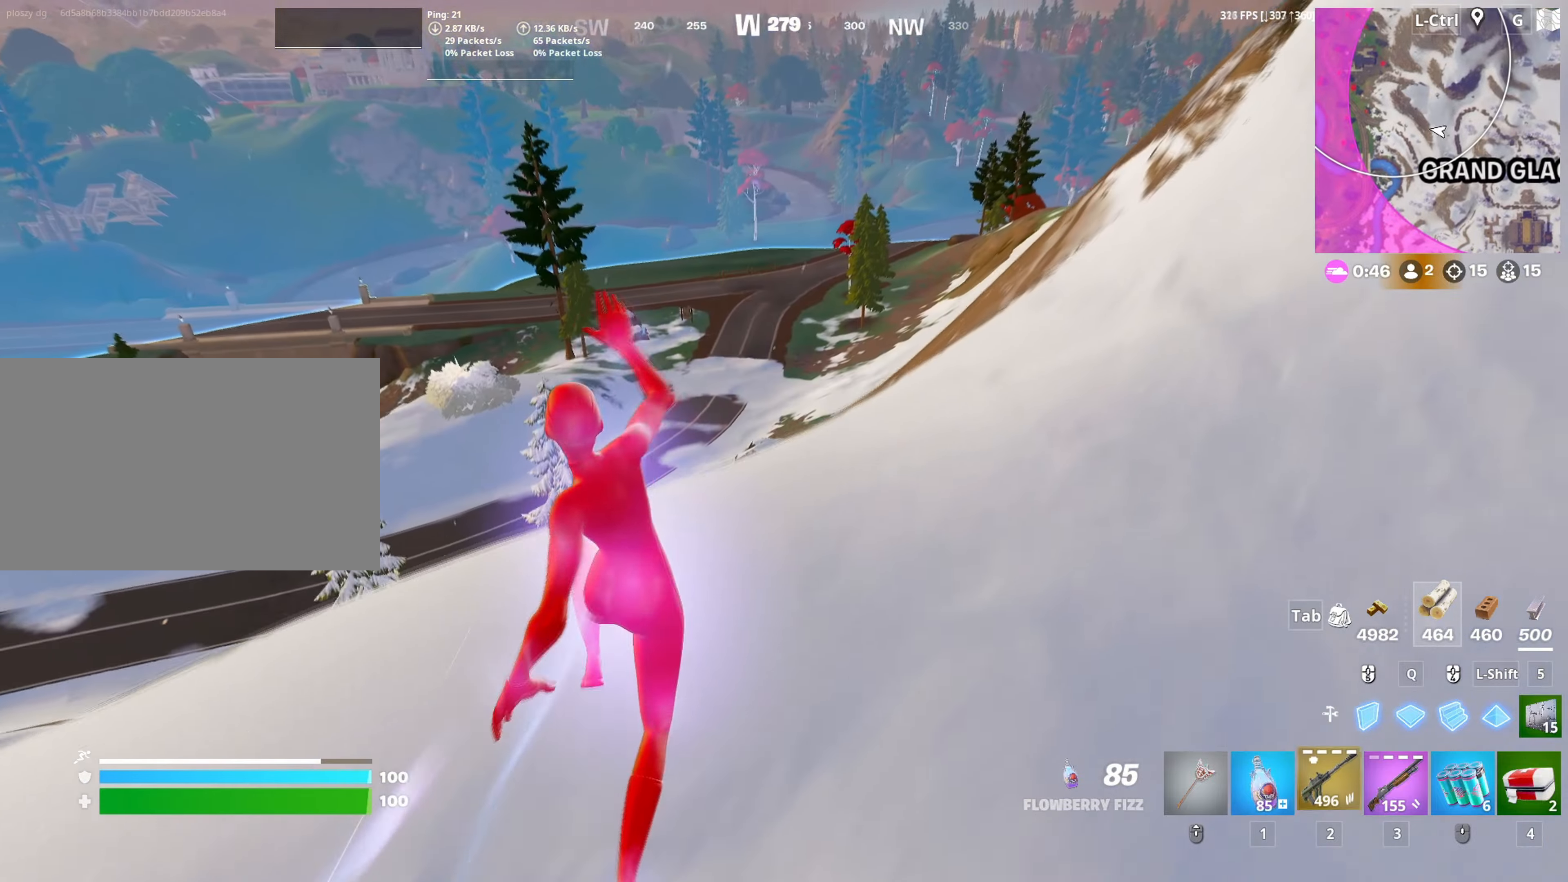
{"keys": ["d", "w"], "mouse": [], "mouse_move": "down", "events": [[50, "2", "up"]]}
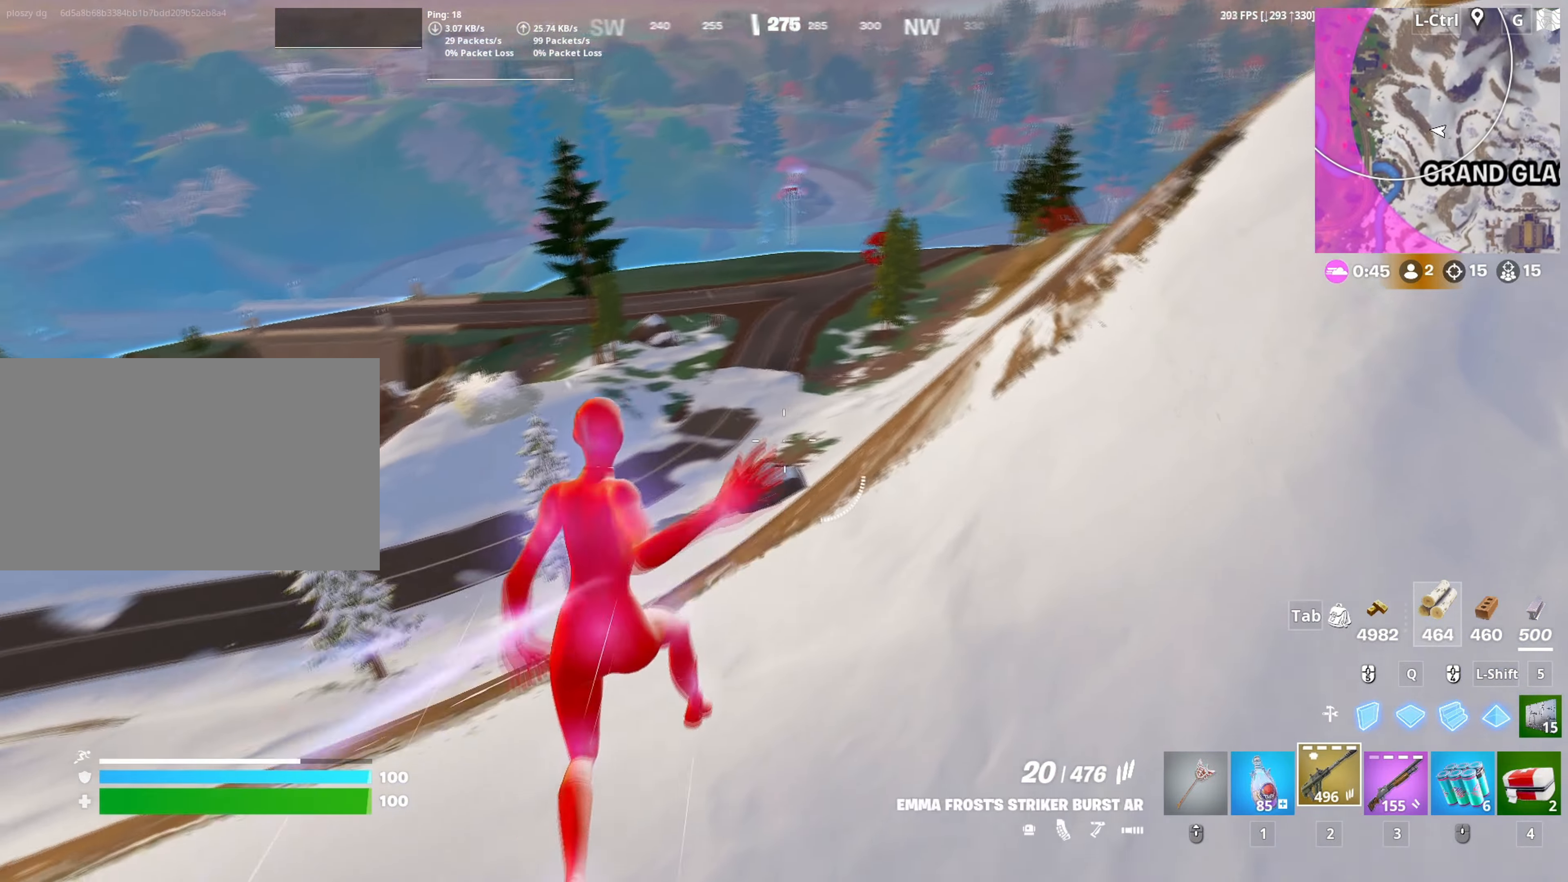
{"keys": ["c", "w"], "mouse": [], "mouse_move": "up", "events": [[333, "d", "up"], [467, "c", "down"]]}
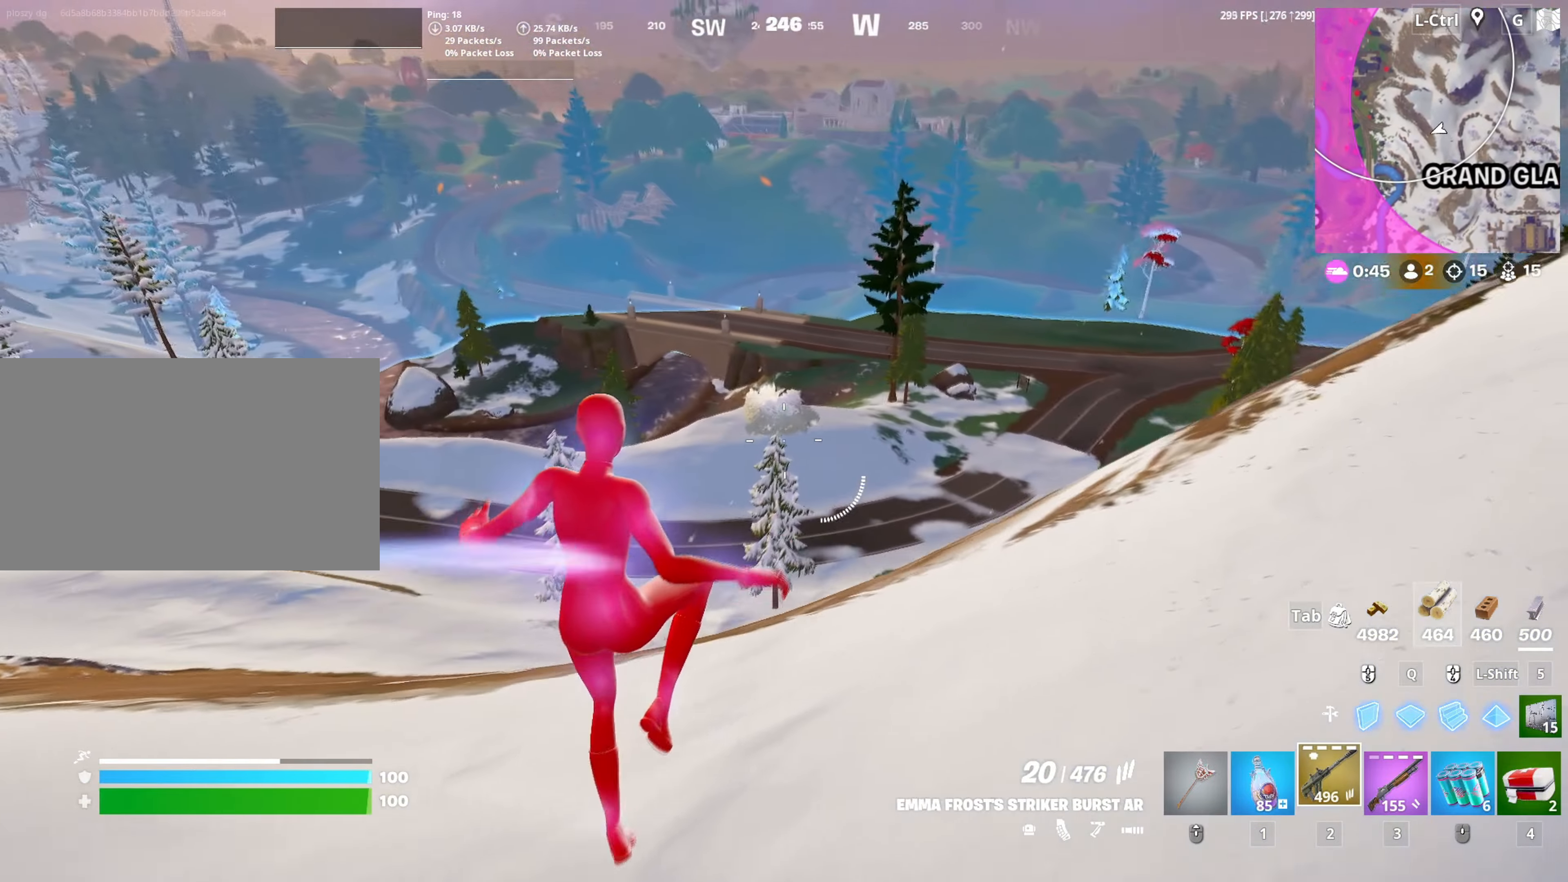
{"keys": ["d", "w"], "mouse": [], "mouse_move": "right", "events": [[33, "c", "up"], [117, "d", "down"], [350, "w", "up"], [433, "w", "down"]]}
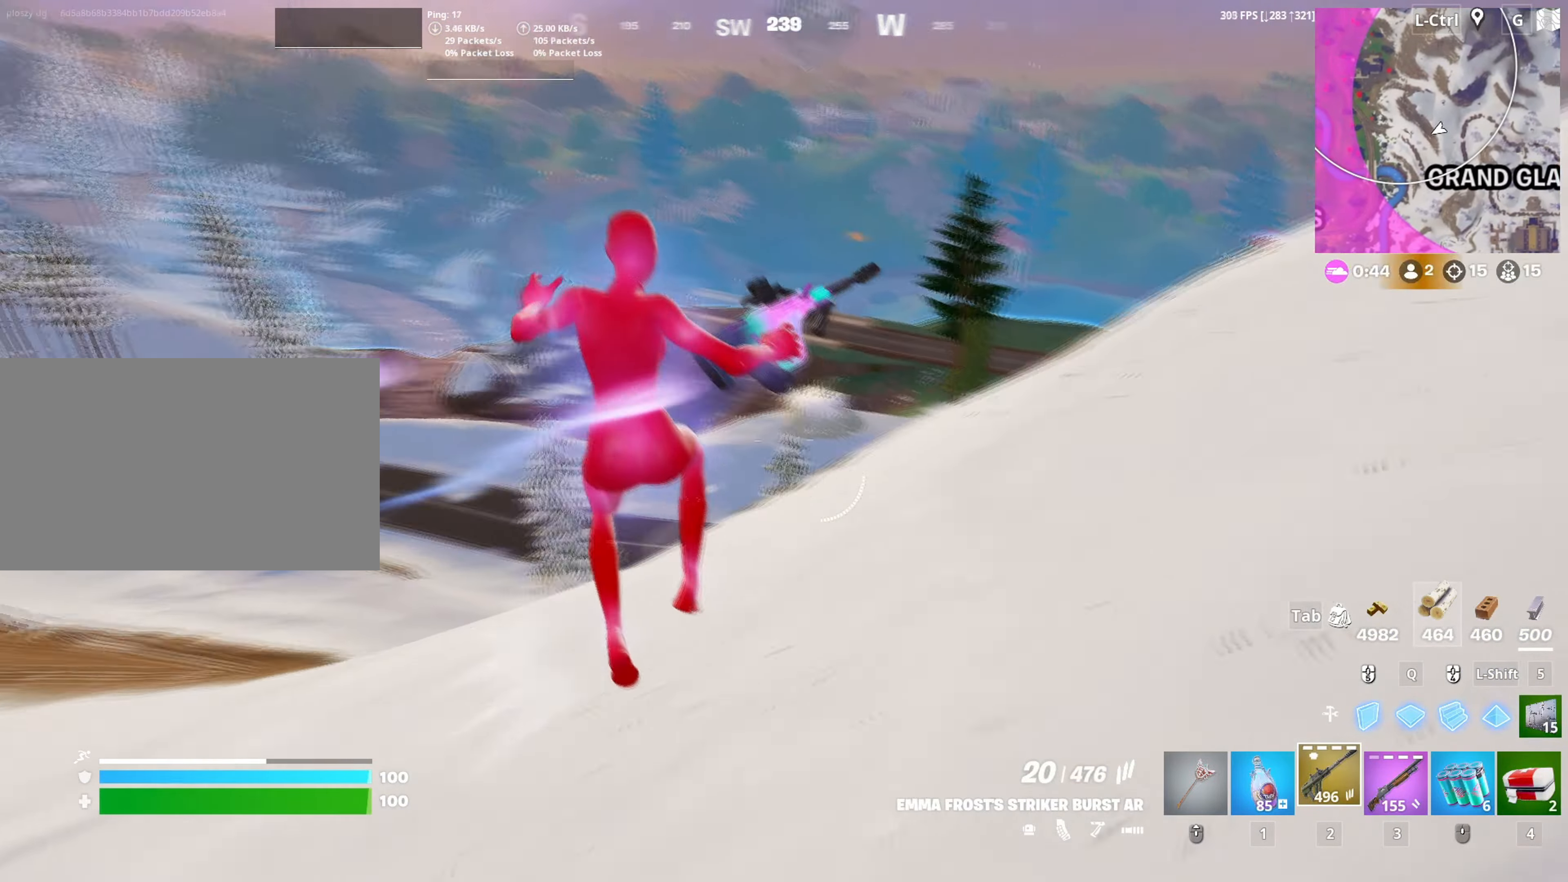
{"keys": ["d"], "mouse": [], "events": [[183, "space", "down"], [317, "space", "up"], [367, "w", "up"]]}
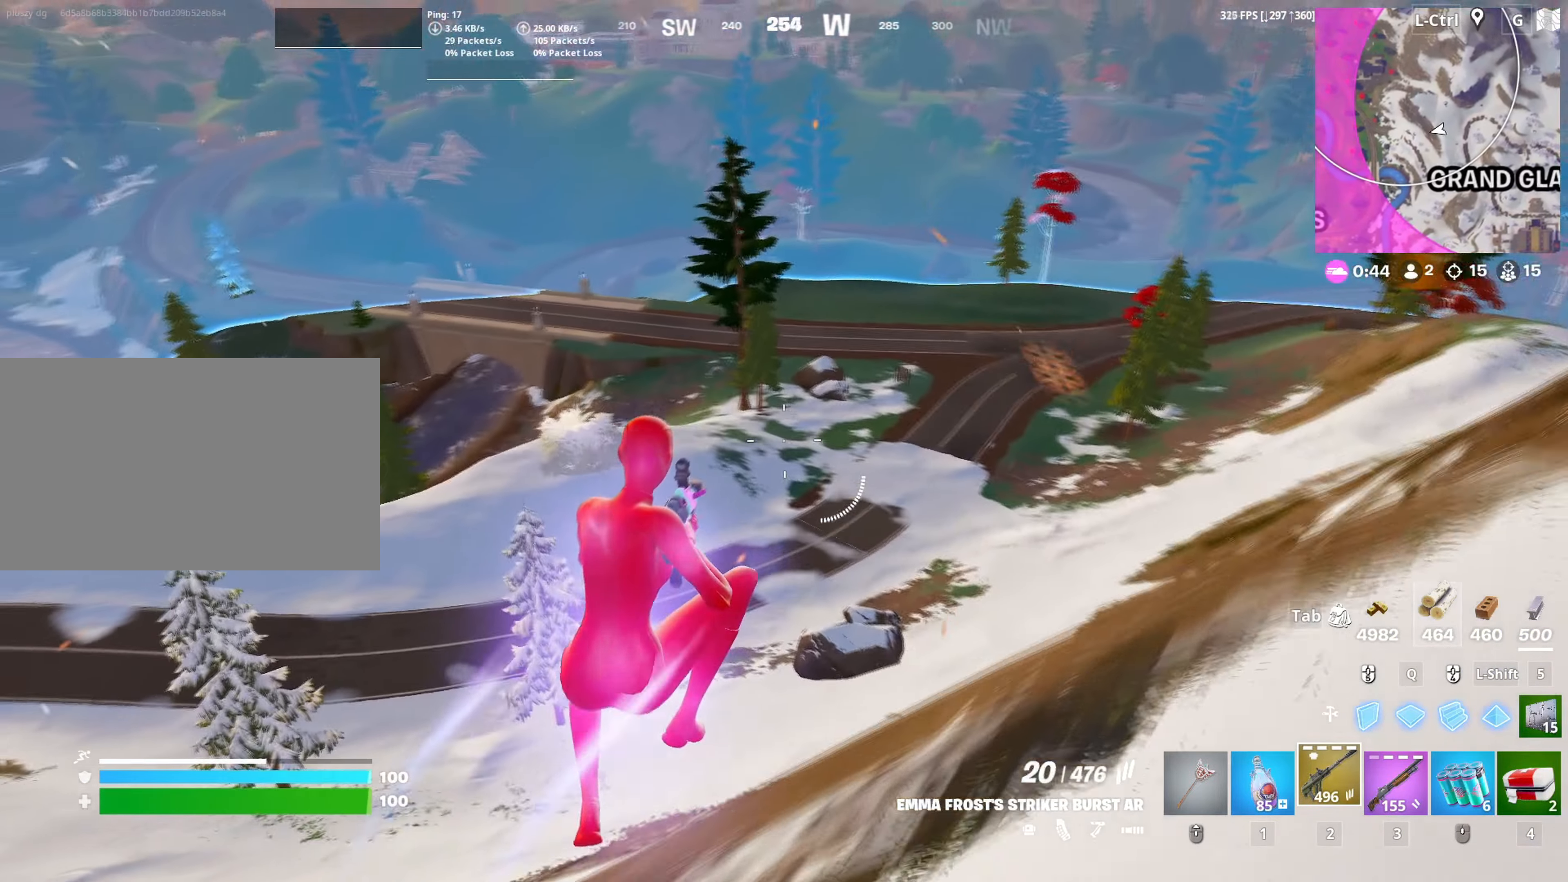
{"keys": ["w"], "mouse": ["left"], "mouse_move": "down-left", "events": [[333, "w", "down"], [383, "d", "up"], [417, "mouse_left", "down"]]}
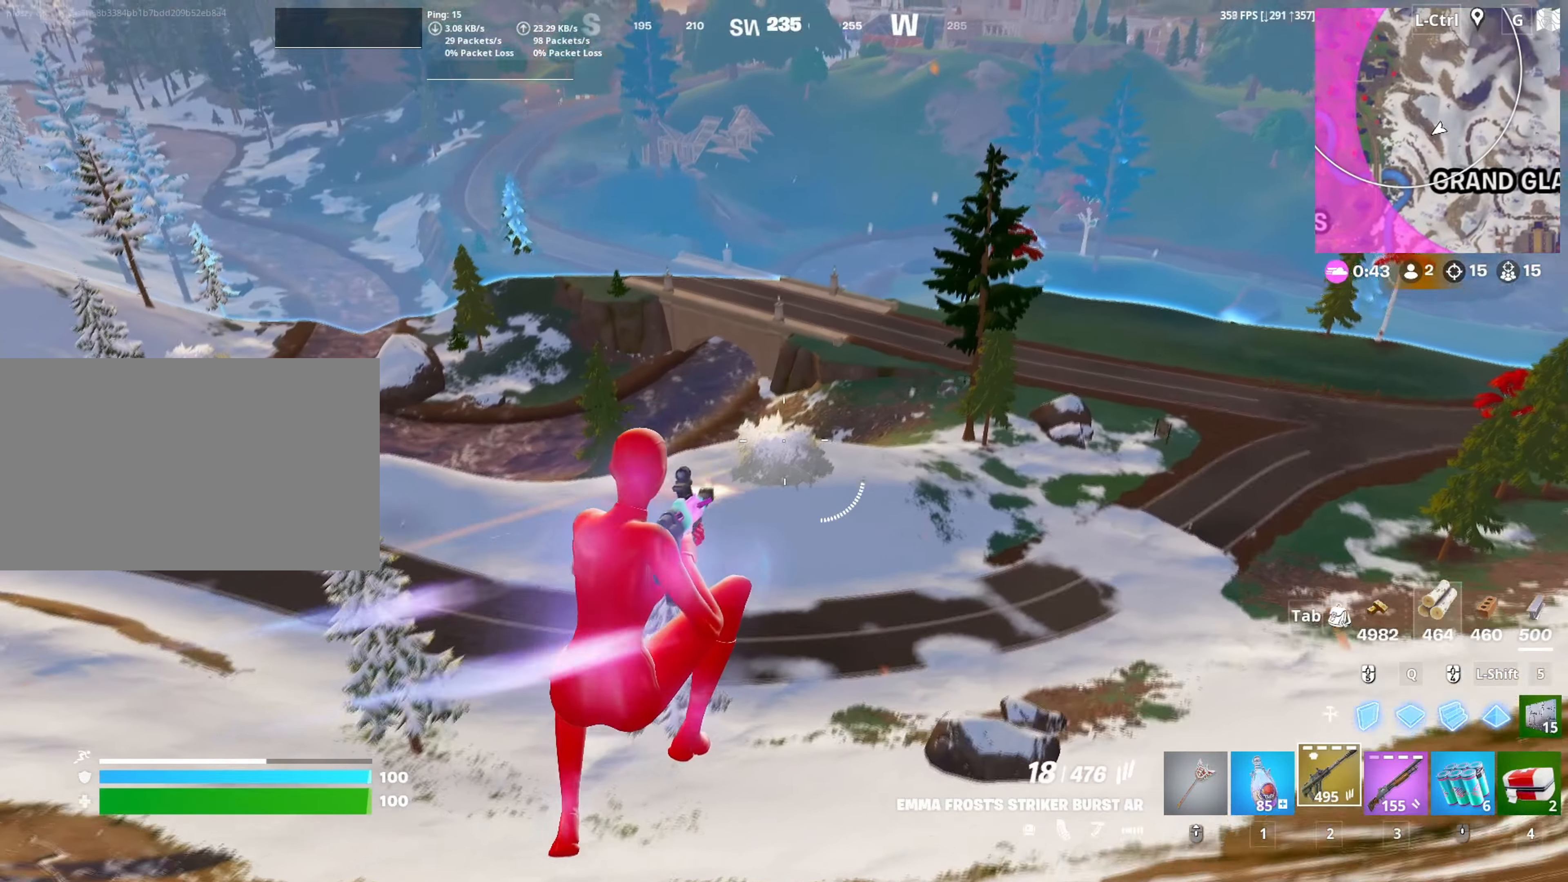
{"keys": ["d", "w"], "mouse": ["left"], "mouse_move": "right", "events": [[117, "mouse_left", "up"], [300, "d", "down"], [300, "mouse_left", "down"]]}
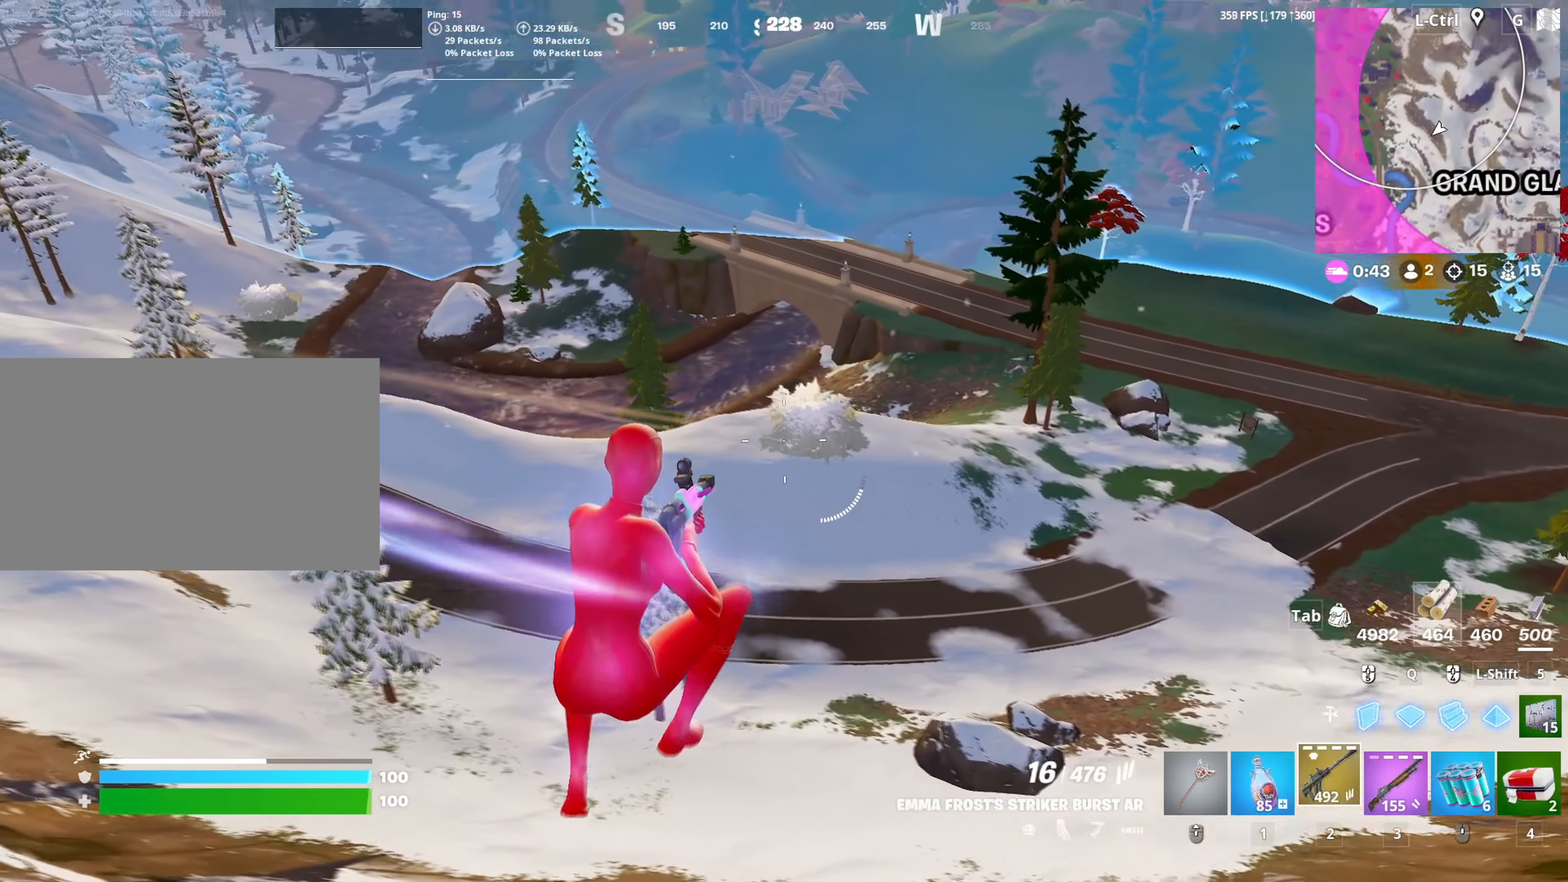
{"keys": ["d", "w"], "mouse": [], "mouse_move": "left", "events": [[33, "mouse_left", "up"], [267, "mouse_left", "down"], [467, "mouse_left", "up"]]}
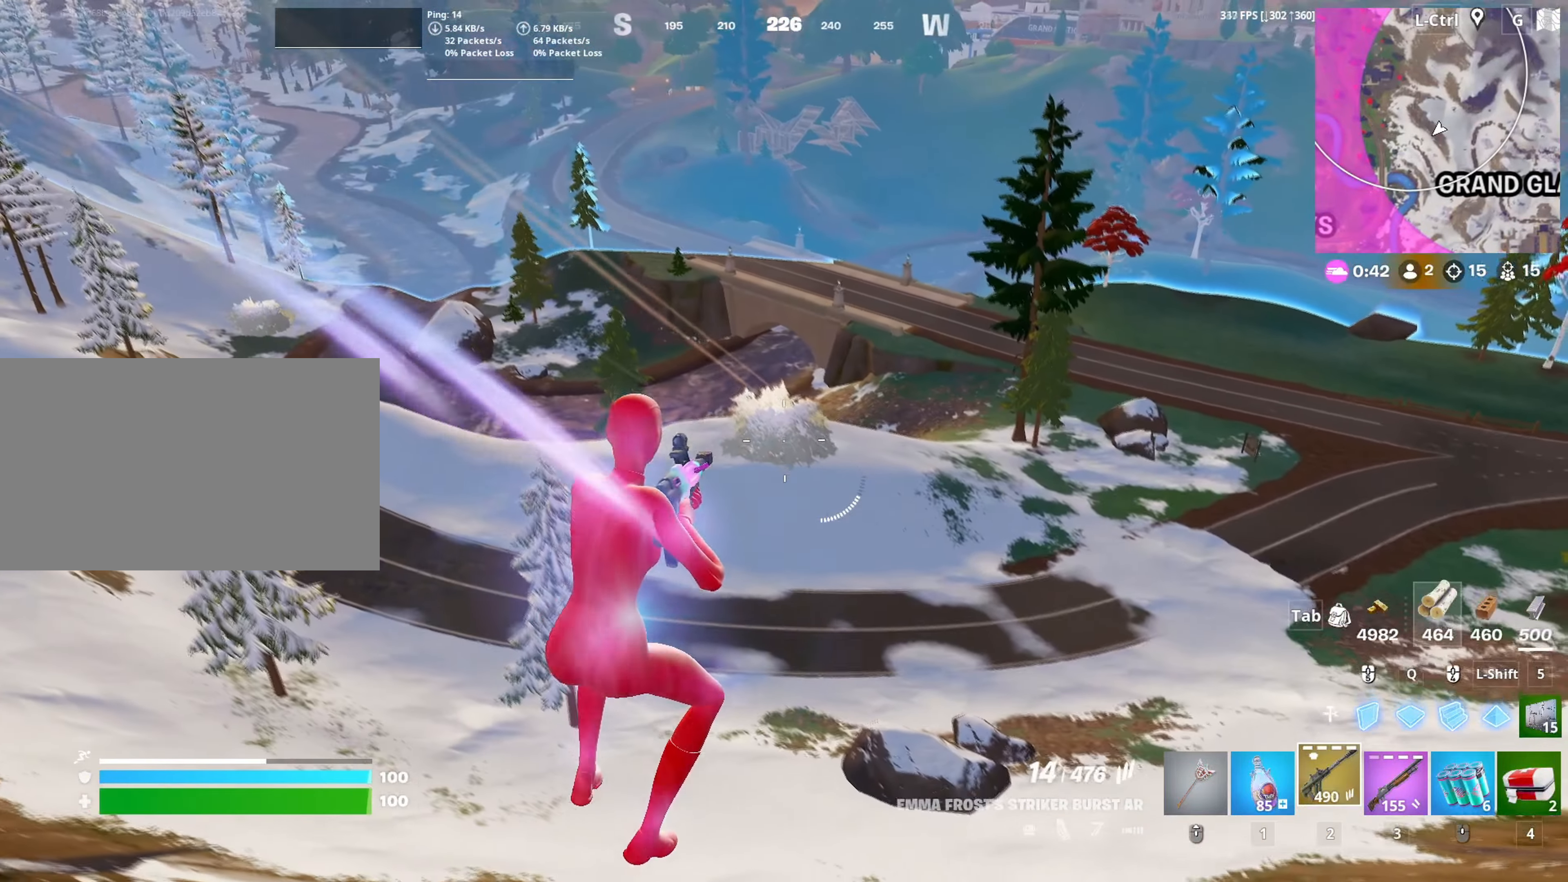
{"keys": ["w"], "mouse": [], "mouse_move": "right", "events": [[100, "mouse_left", "down"], [333, "d", "up"], [333, "mouse_left", "up"]]}
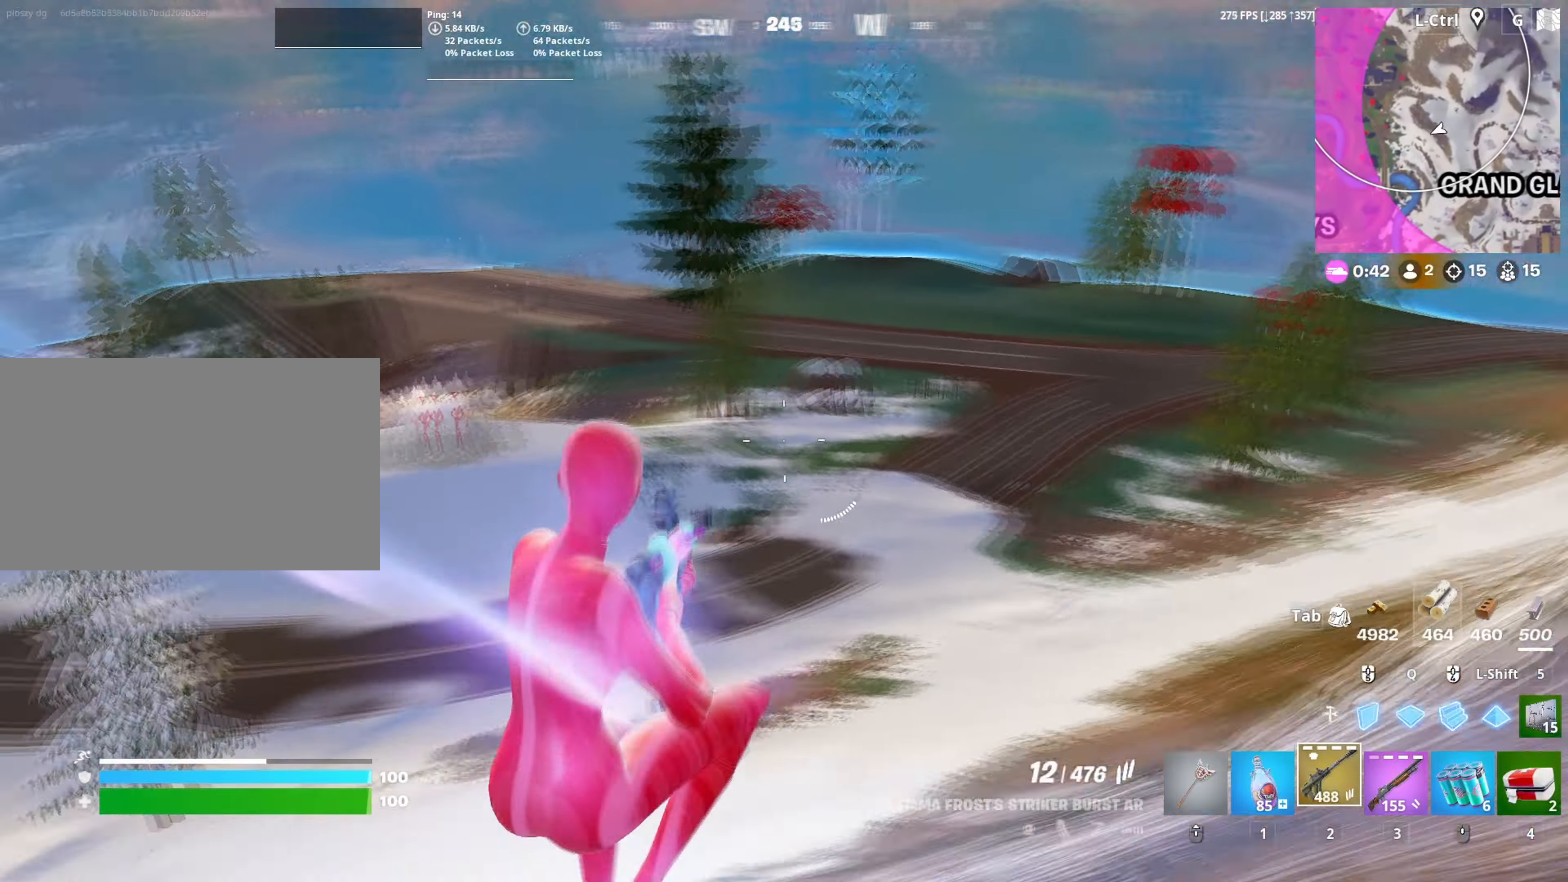
{"keys": ["c", "w"], "mouse": [], "mouse_move": "up-left", "events": [[67, "r", "down"], [167, "r", "up"], [483, "c", "down"]]}